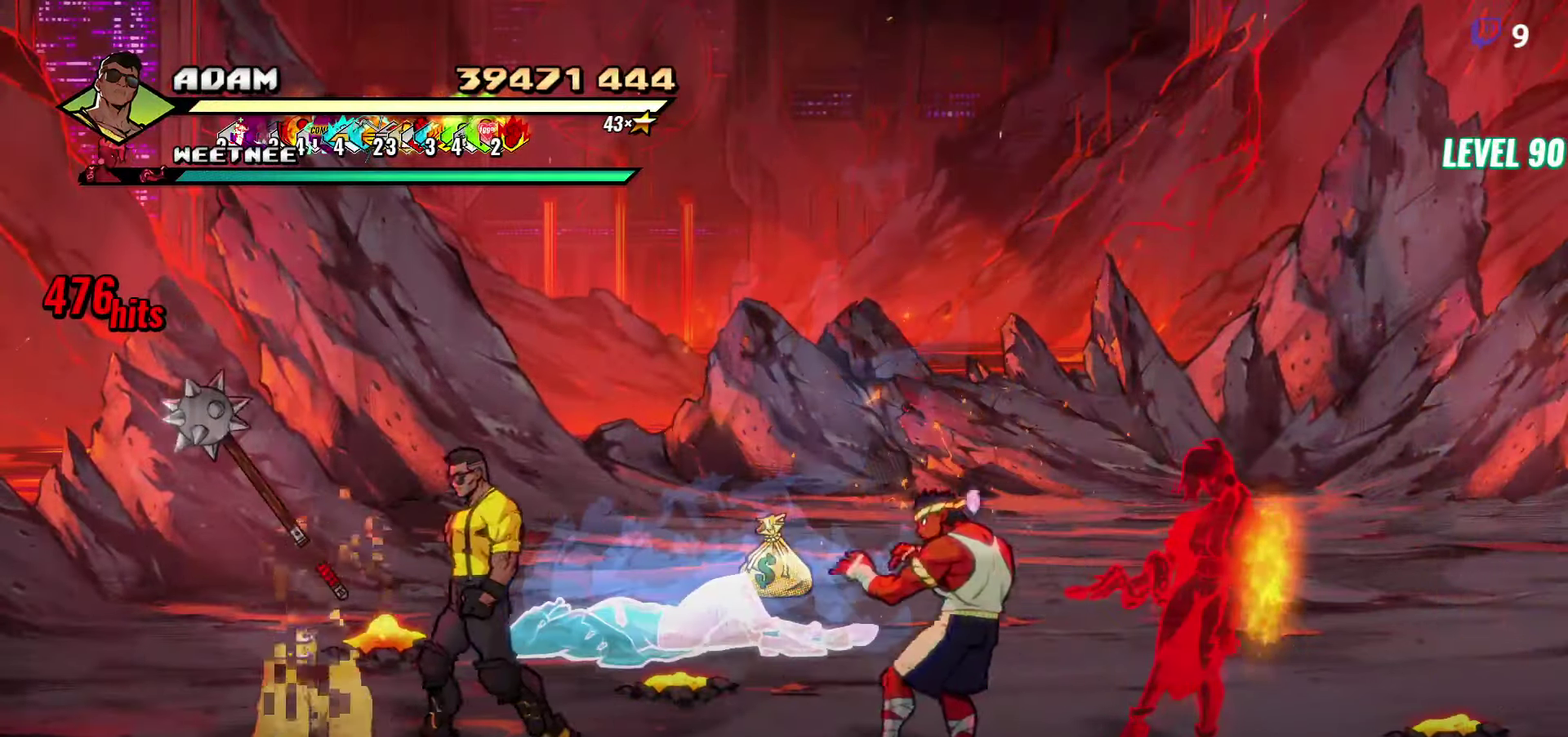
Gameplay with a controller (Xbox layout); each line is a JSON object with the inputs held at the frame after it. "events" lists button and stick changes between this image and that frame as [ms after this image, input, new state], when the widget could be followed in between. Not read: L3 R3 left_stick right_stick.
{"buttons": ["DPAD_RIGHT"], "events": [[217, "DPAD_LEFT", "up"], [300, "DPAD_LEFT", "down"], [417, "DPAD_LEFT", "up"], [483, "DPAD_RIGHT", "down"]]}
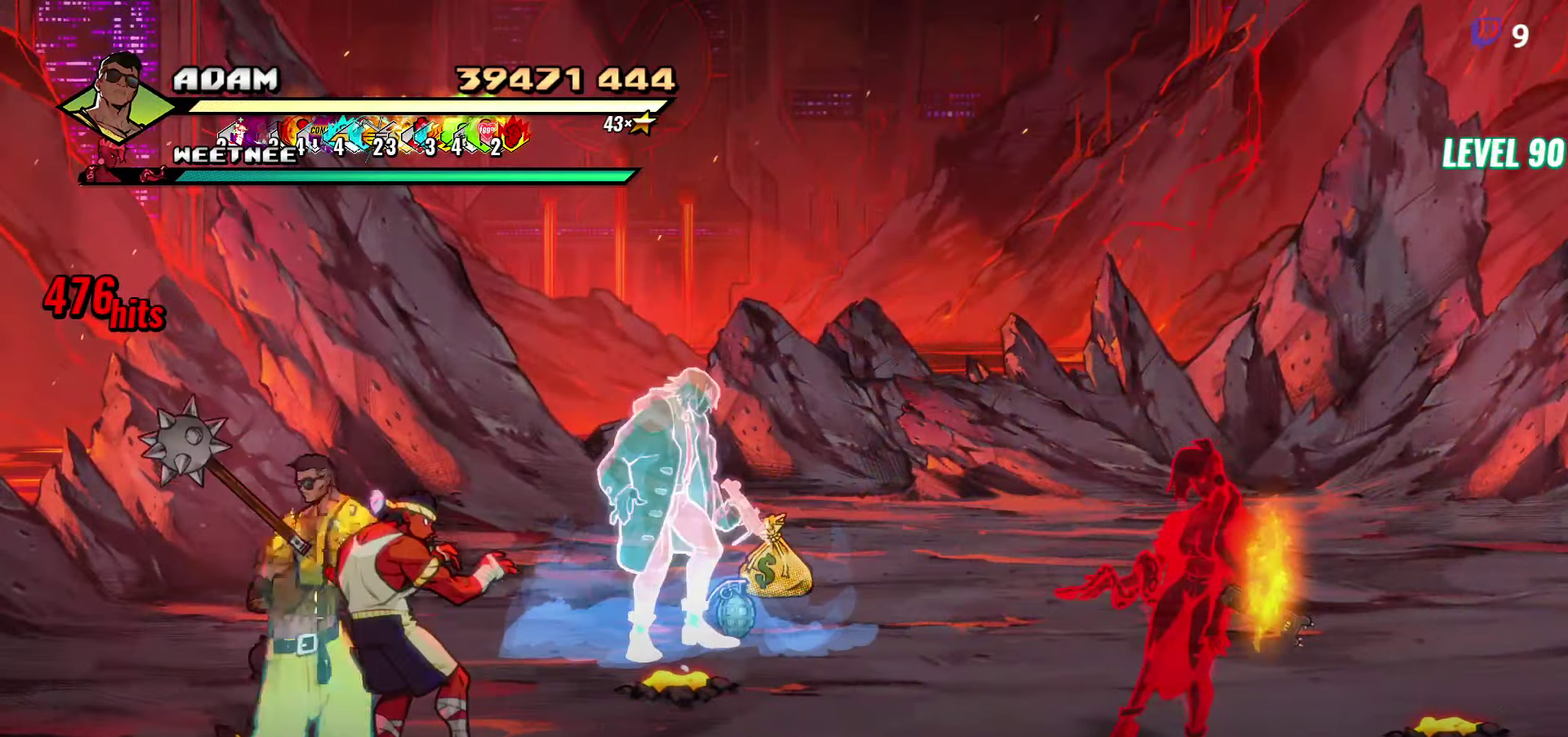
{"buttons": [], "events": [[17, "Y", "down"], [67, "DPAD_RIGHT", "up"], [67, "L1", "down"], [117, "Y", "up"], [200, "L1", "up"], [367, "Y", "down"], [433, "Y", "up"]]}
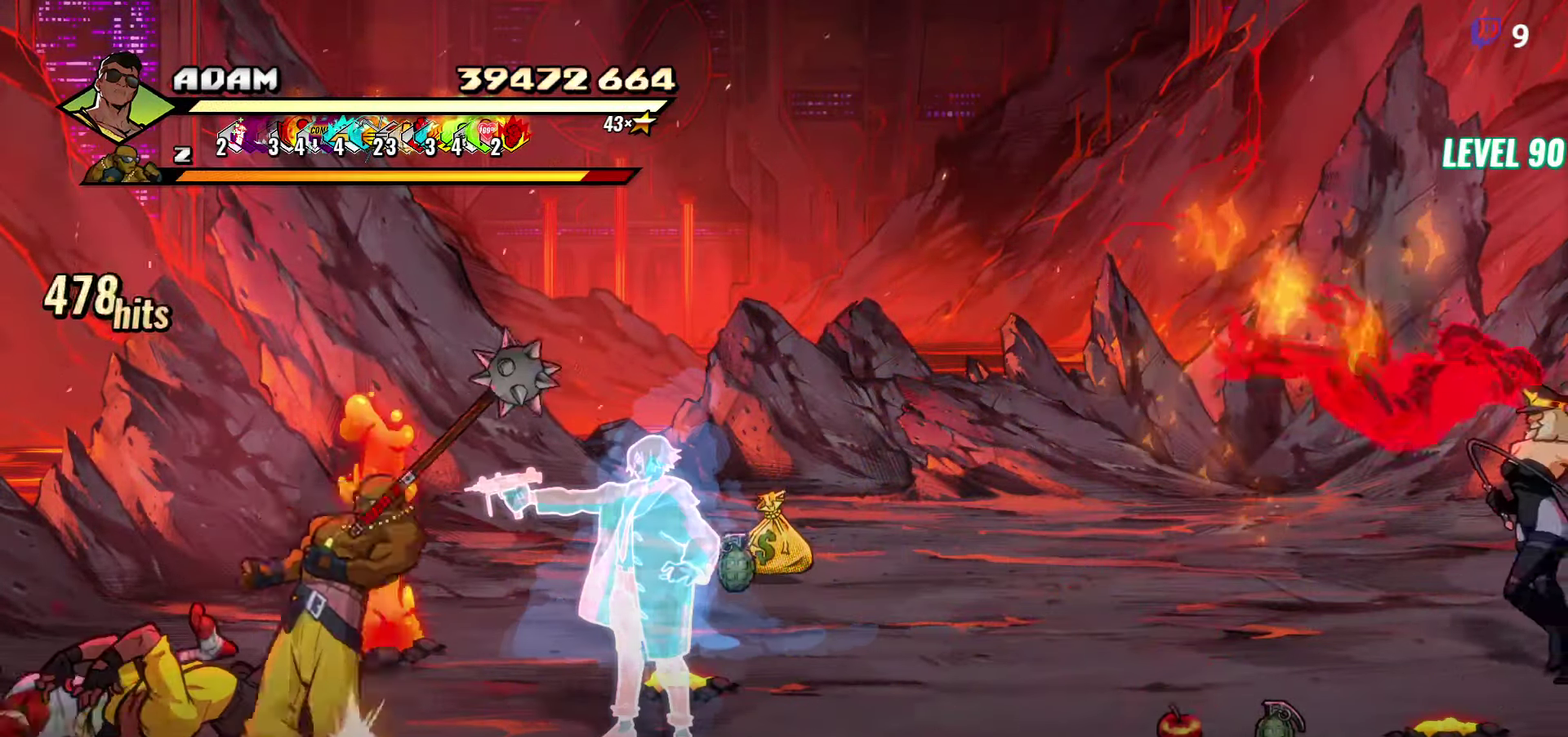
{"buttons": ["Y", "DPAD_LEFT"], "events": [[233, "DPAD_LEFT", "down"], [283, "DPAD_LEFT", "up"], [350, "DPAD_LEFT", "down"], [450, "Y", "down"]]}
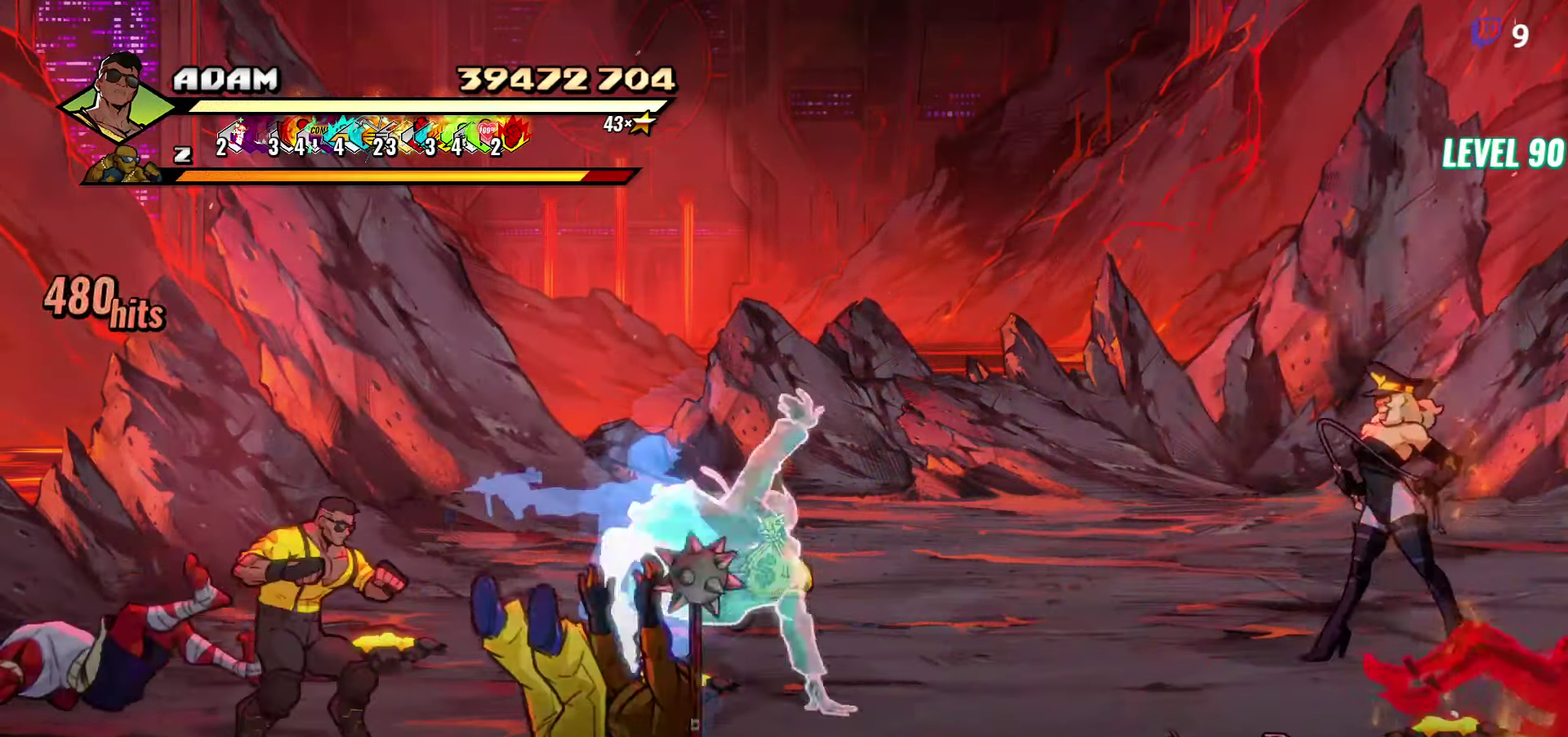
{"buttons": ["Y"], "events": [[17, "DPAD_LEFT", "up"], [50, "Y", "up"], [250, "Y", "down"]]}
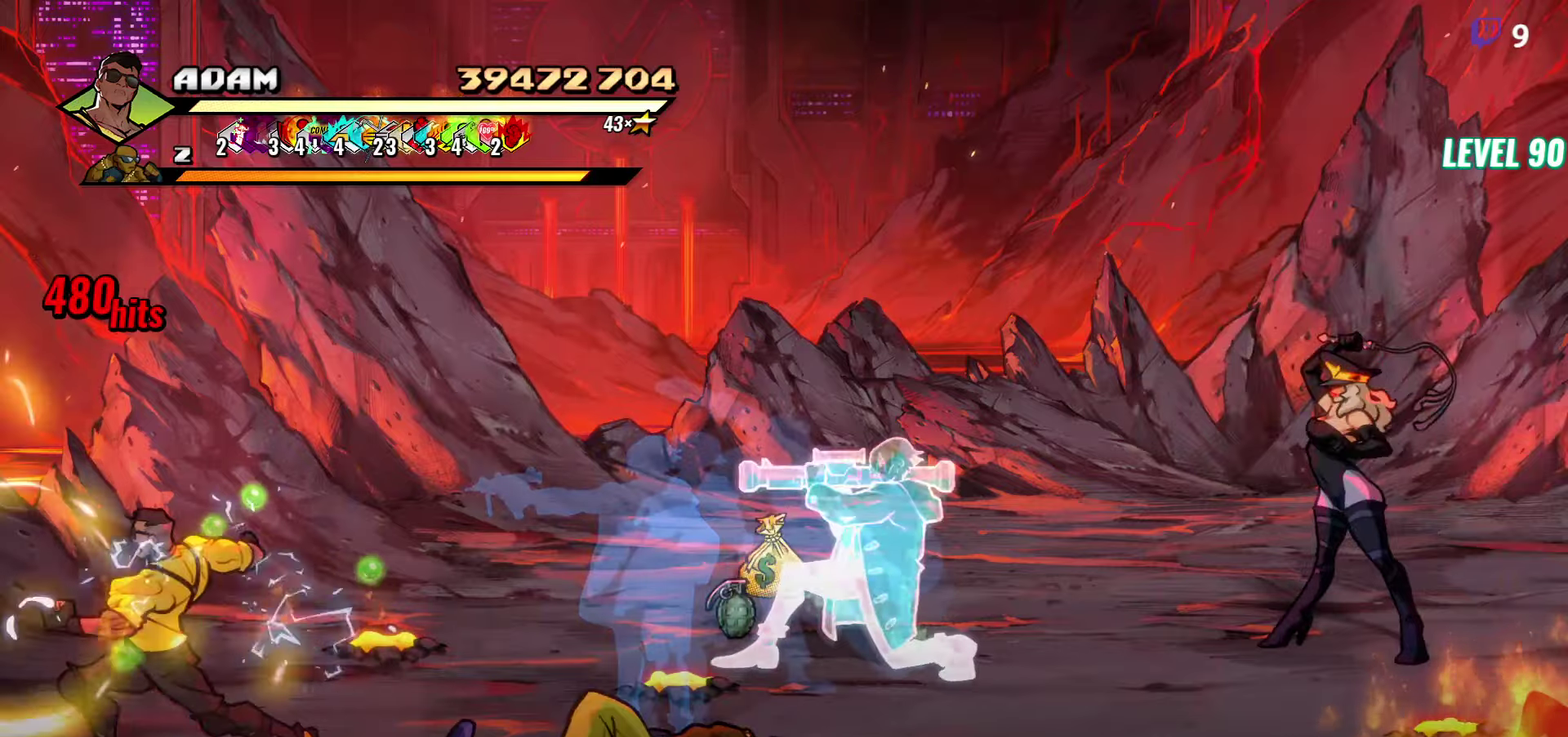
{"buttons": ["Y"], "events": [[150, "DPAD_RIGHT", "down"], [200, "DPAD_RIGHT", "up"], [267, "DPAD_RIGHT", "down"], [467, "DPAD_RIGHT", "up"]]}
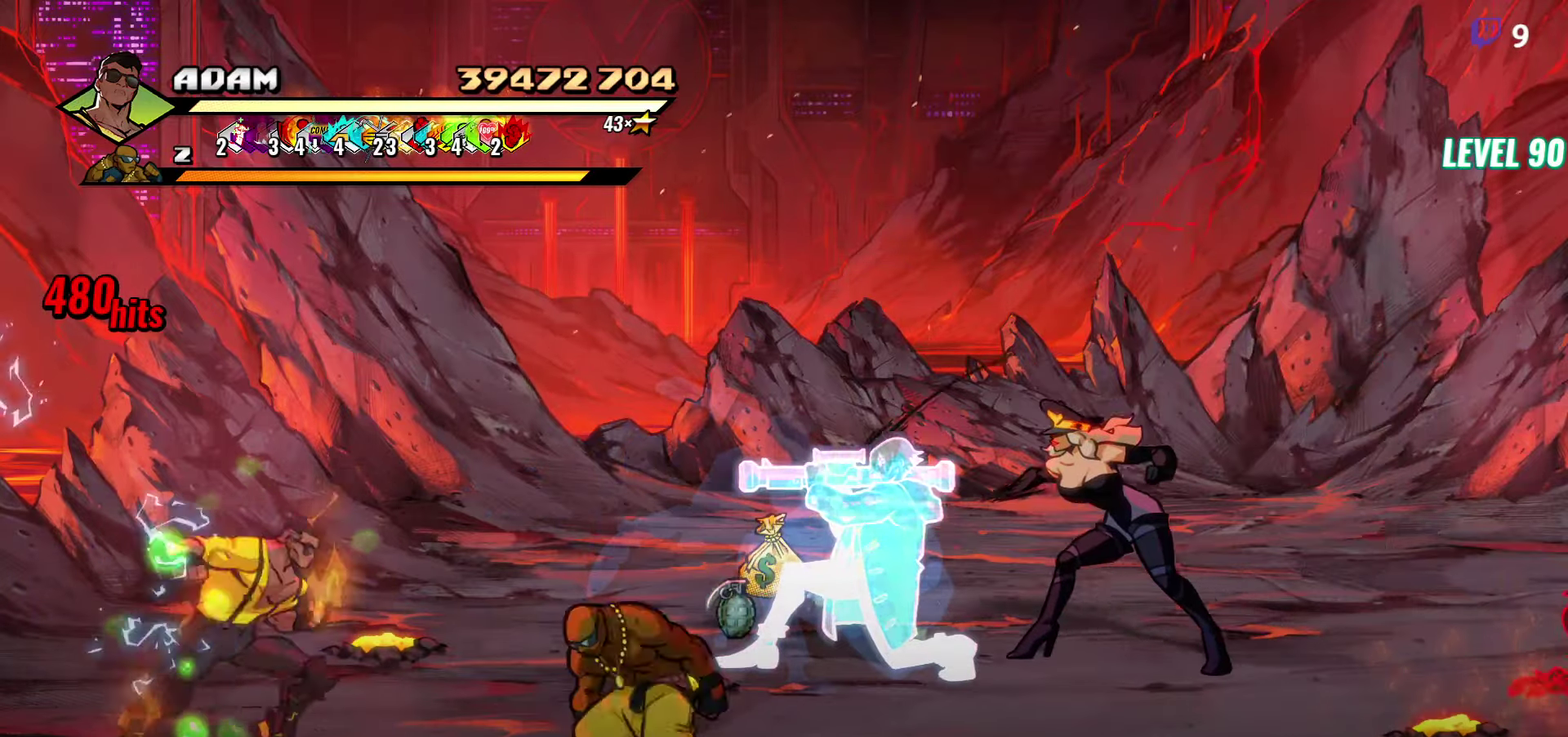
{"buttons": [], "events": [[17, "Y", "up"], [50, "DPAD_RIGHT", "down"], [100, "DPAD_RIGHT", "up"], [234, "DPAD_RIGHT", "down"], [300, "DPAD_RIGHT", "up"], [367, "Y", "down"], [384, "DPAD_RIGHT", "down"], [467, "DPAD_RIGHT", "up"], [467, "Y", "up"]]}
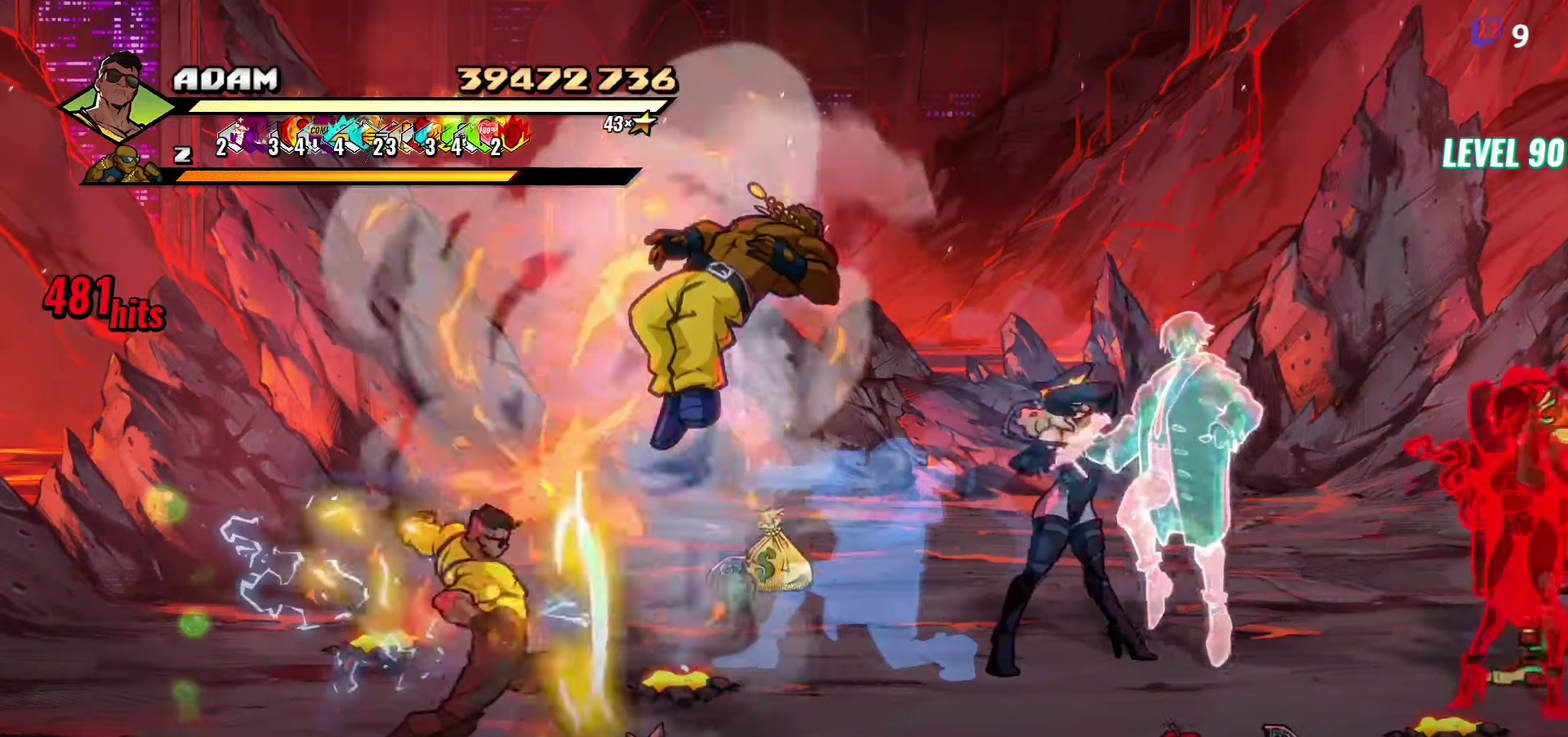
{"buttons": [], "events": [[67, "L1", "down"], [150, "L1", "up"], [317, "Y", "down"], [434, "Y", "up"]]}
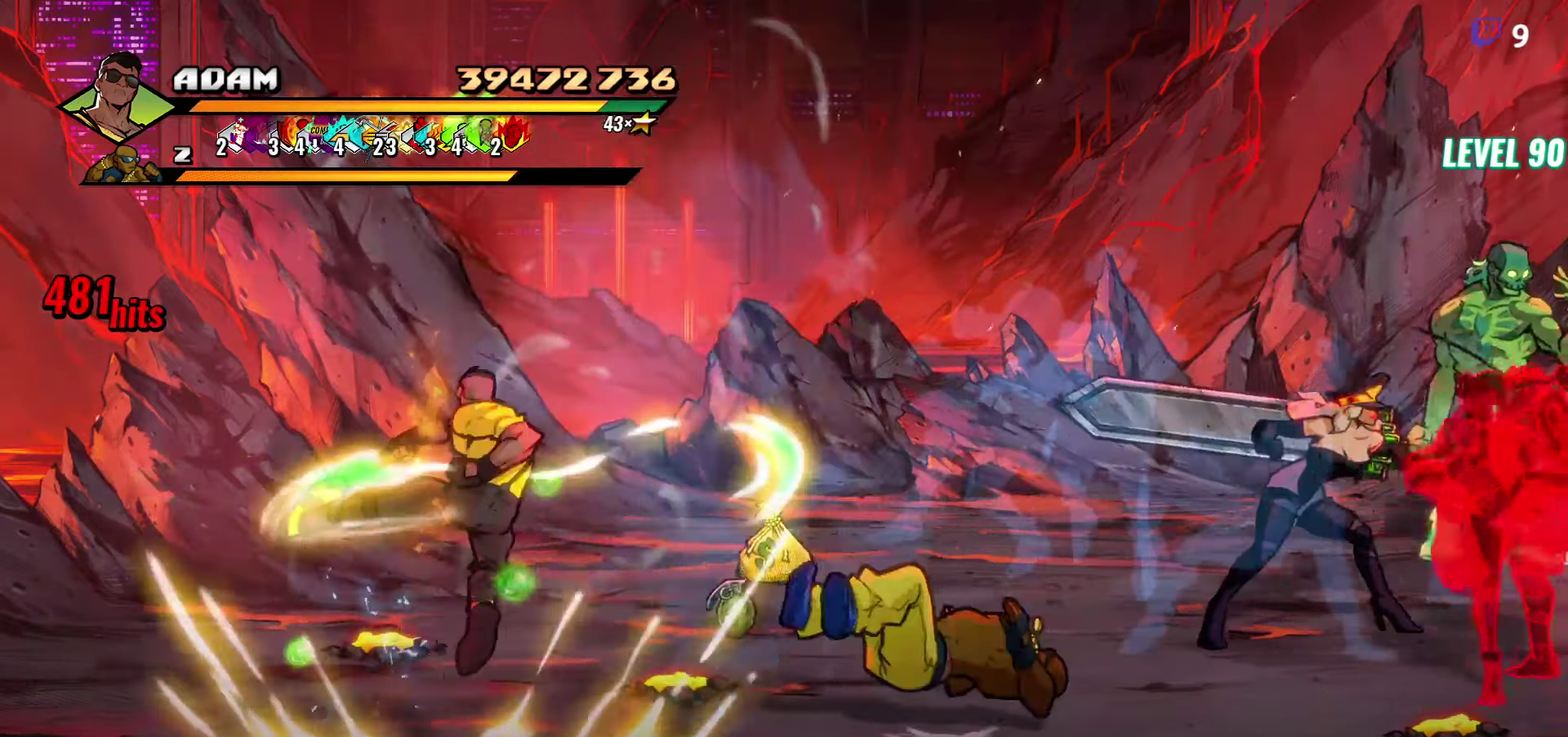
{"buttons": ["DPAD_UP"], "events": [[117, "DPAD_LEFT", "down"], [284, "DPAD_LEFT", "up"], [284, "DPAD_UP", "down"]]}
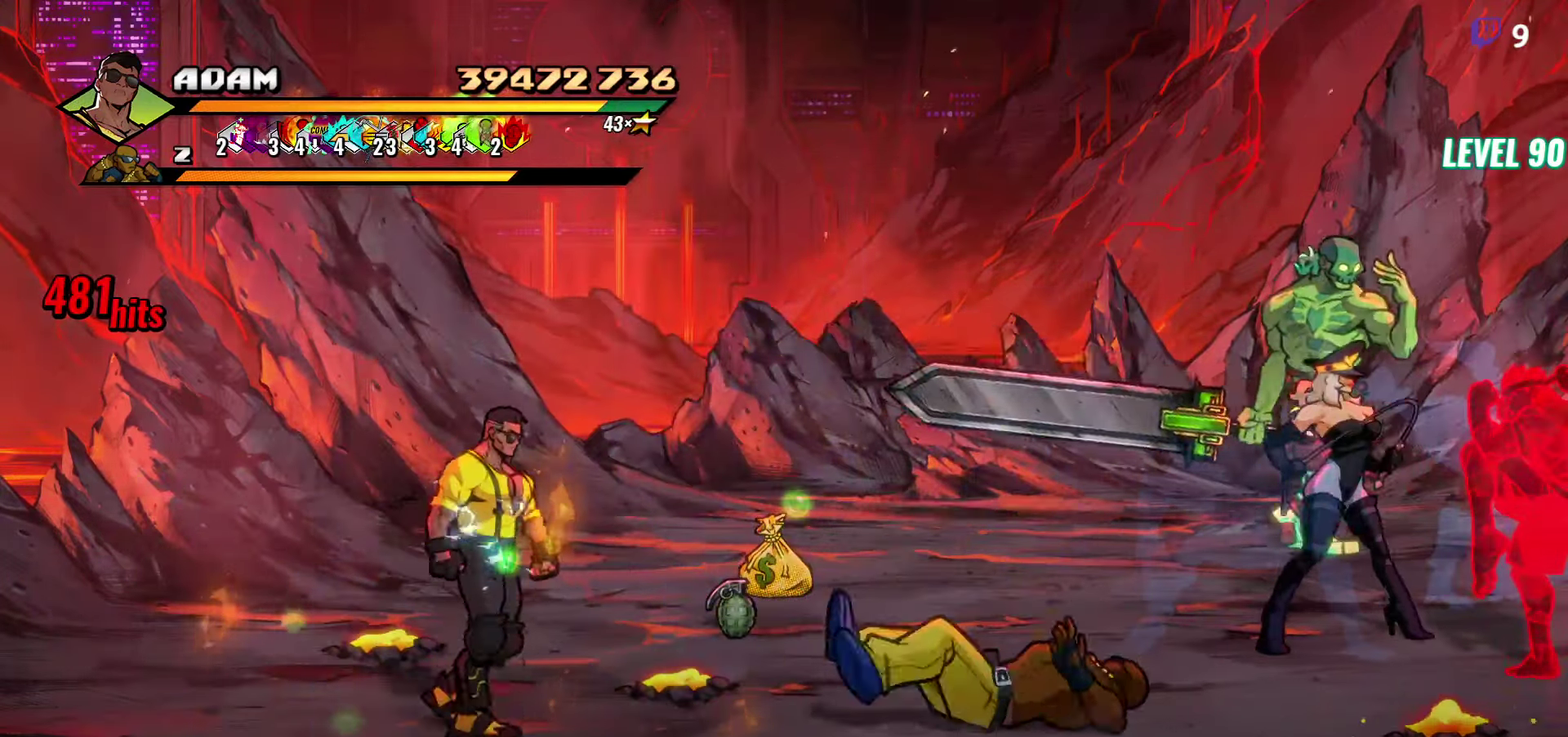
{"buttons": ["DPAD_RIGHT"], "events": [[234, "DPAD_RIGHT", "down"], [267, "DPAD_UP", "up"]]}
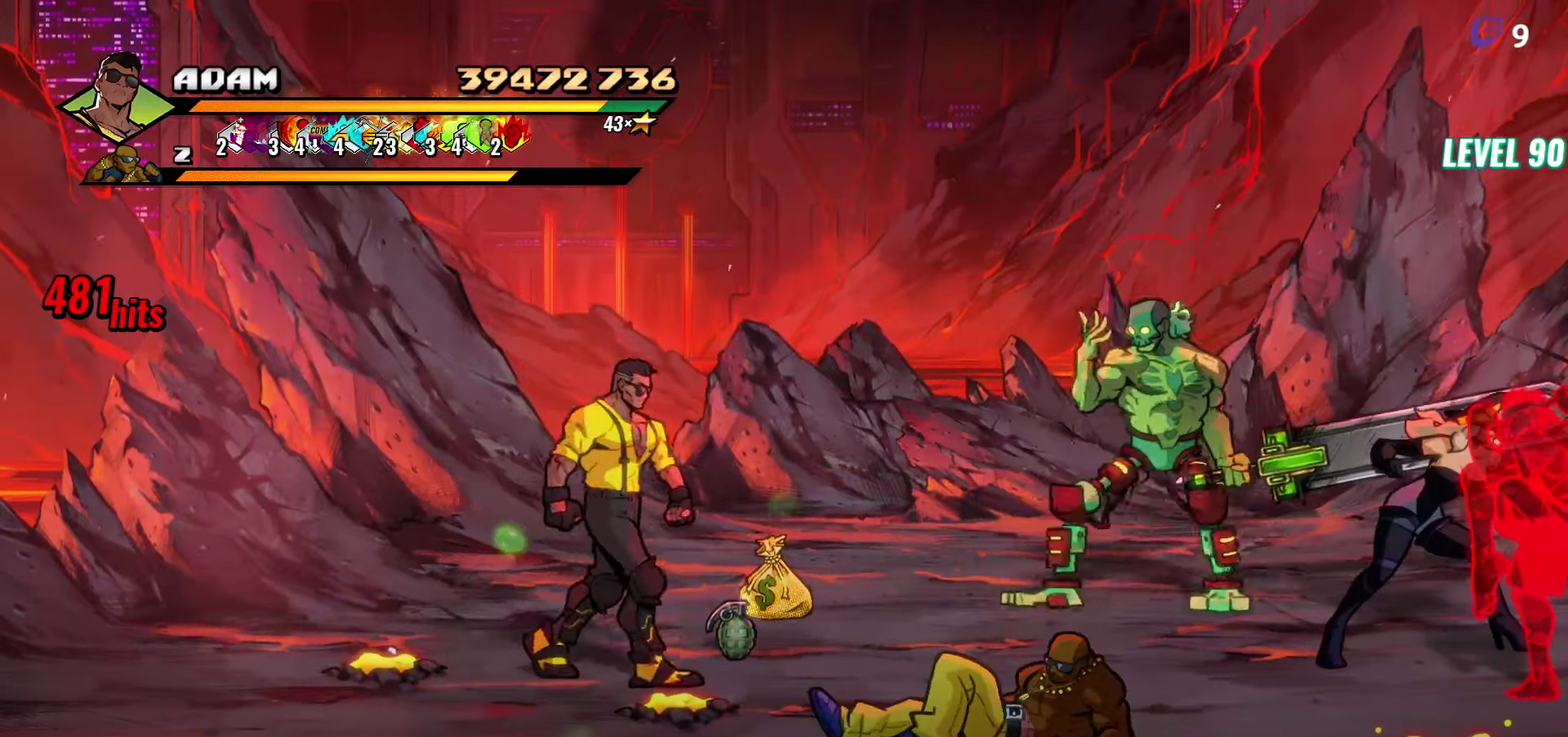
{"buttons": [], "events": [[117, "A", "down"], [217, "L1", "down"], [234, "A", "up"], [317, "DPAD_RIGHT", "up"], [317, "L1", "up"]]}
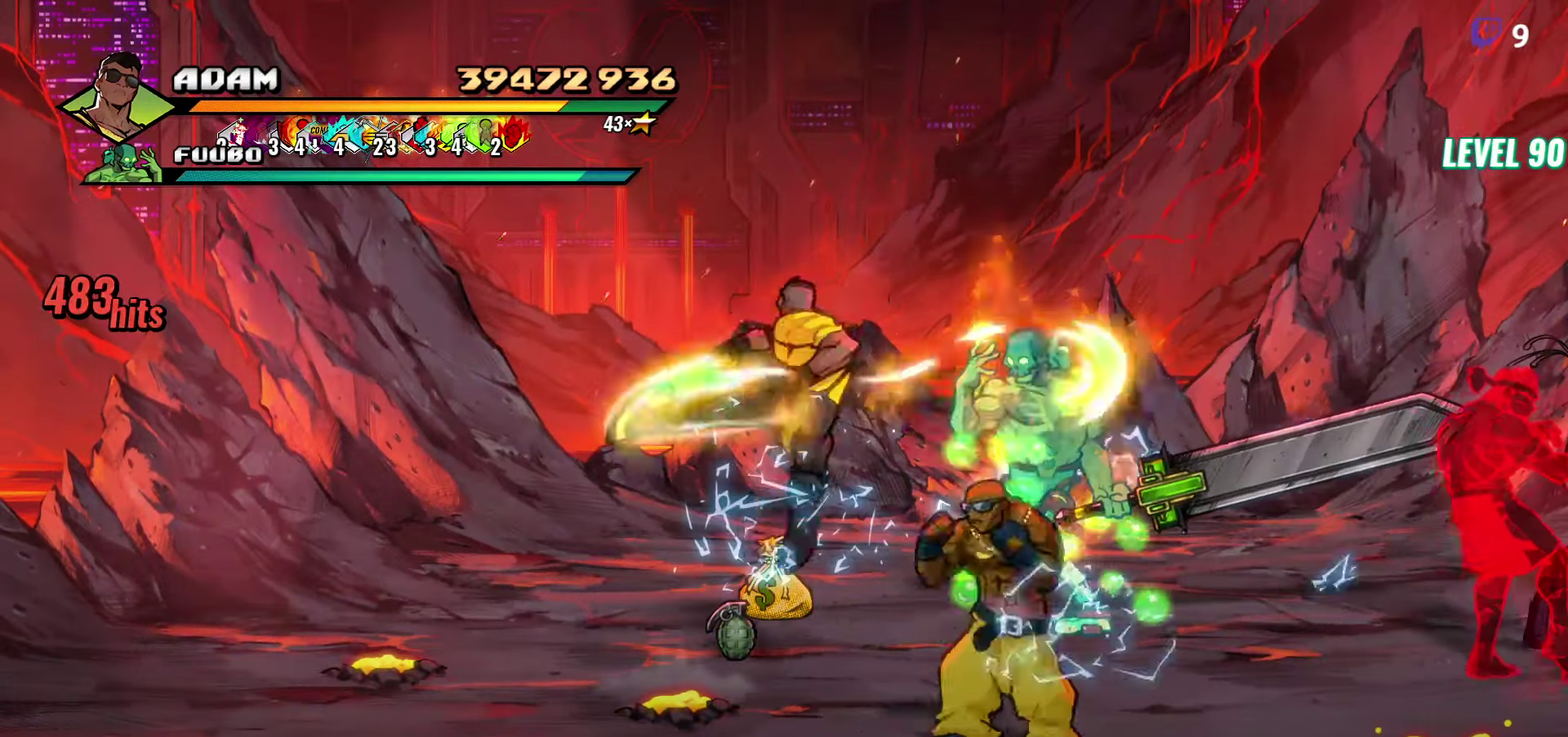
{"buttons": [], "events": [[134, "Y", "down"], [250, "Y", "up"]]}
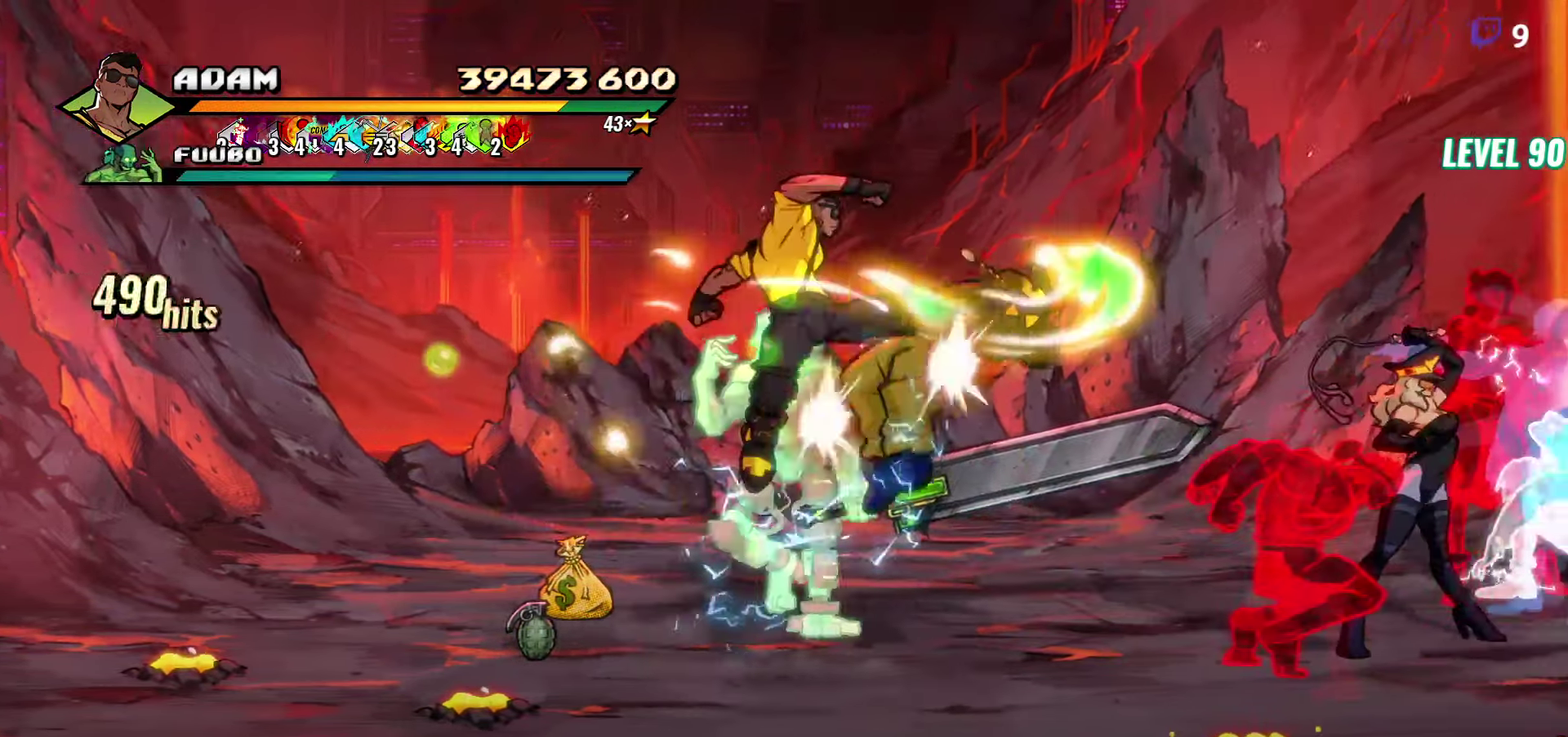
{"buttons": ["Y", "DPAD_RIGHT"], "events": [[84, "DPAD_RIGHT", "down"], [134, "DPAD_RIGHT", "up"], [284, "DPAD_RIGHT", "down"], [434, "Y", "down"]]}
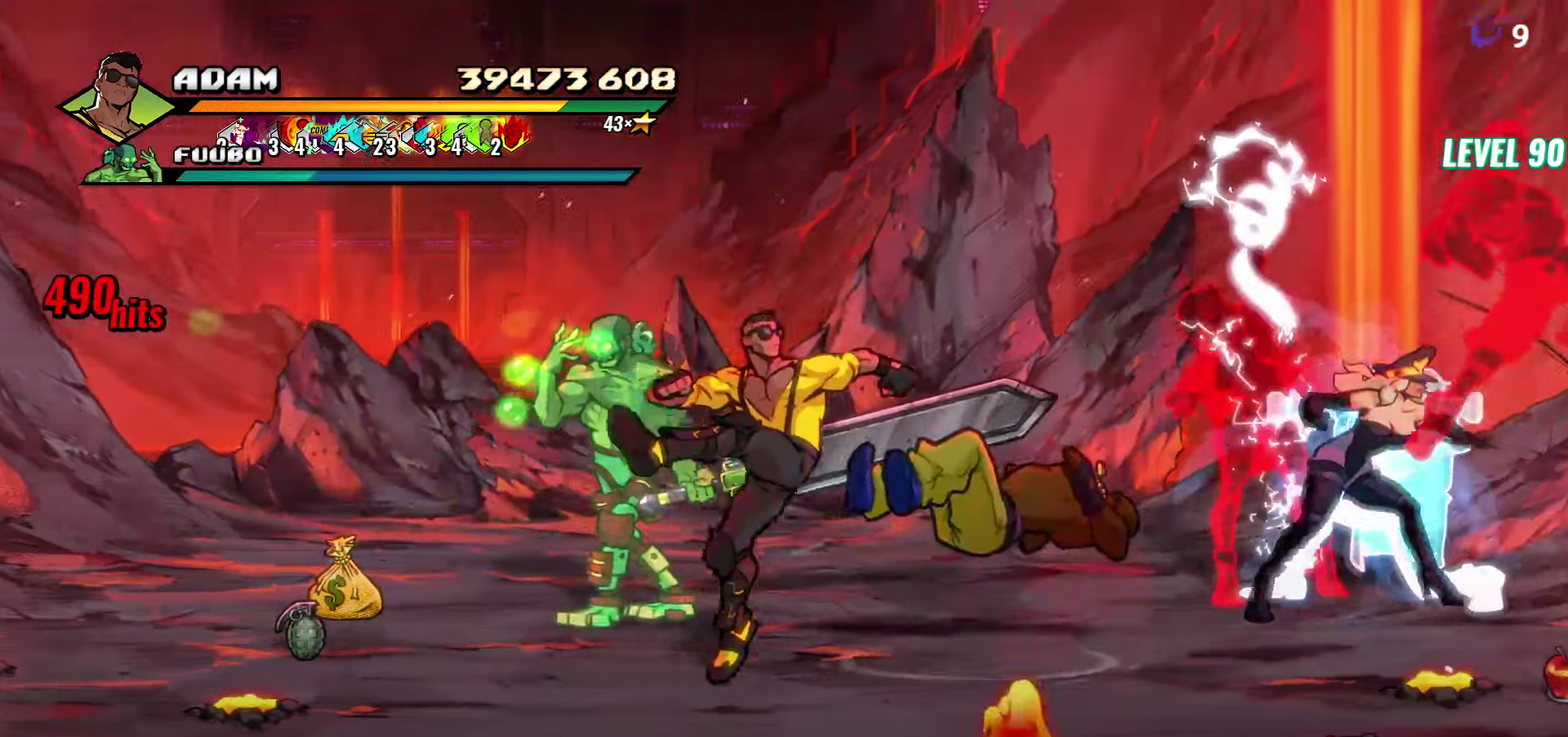
{"buttons": ["Y"], "events": [[17, "DPAD_RIGHT", "up"], [34, "Y", "up"], [134, "L1", "down"], [234, "L1", "up"], [400, "Y", "down"]]}
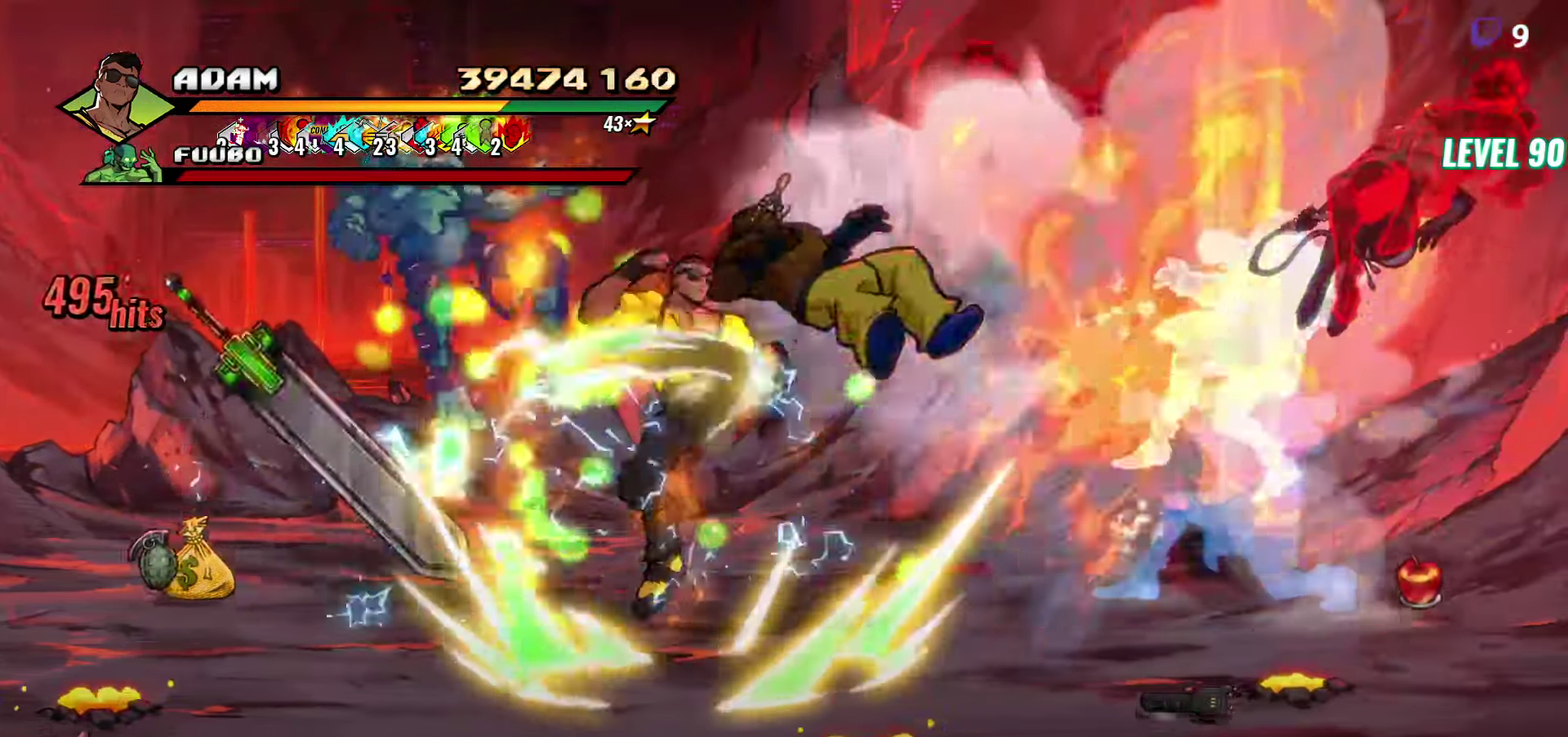
{"buttons": ["DPAD_RIGHT"], "events": [[17, "Y", "up"], [184, "DPAD_RIGHT", "down"], [267, "R2", "down"], [417, "R2", "up"]]}
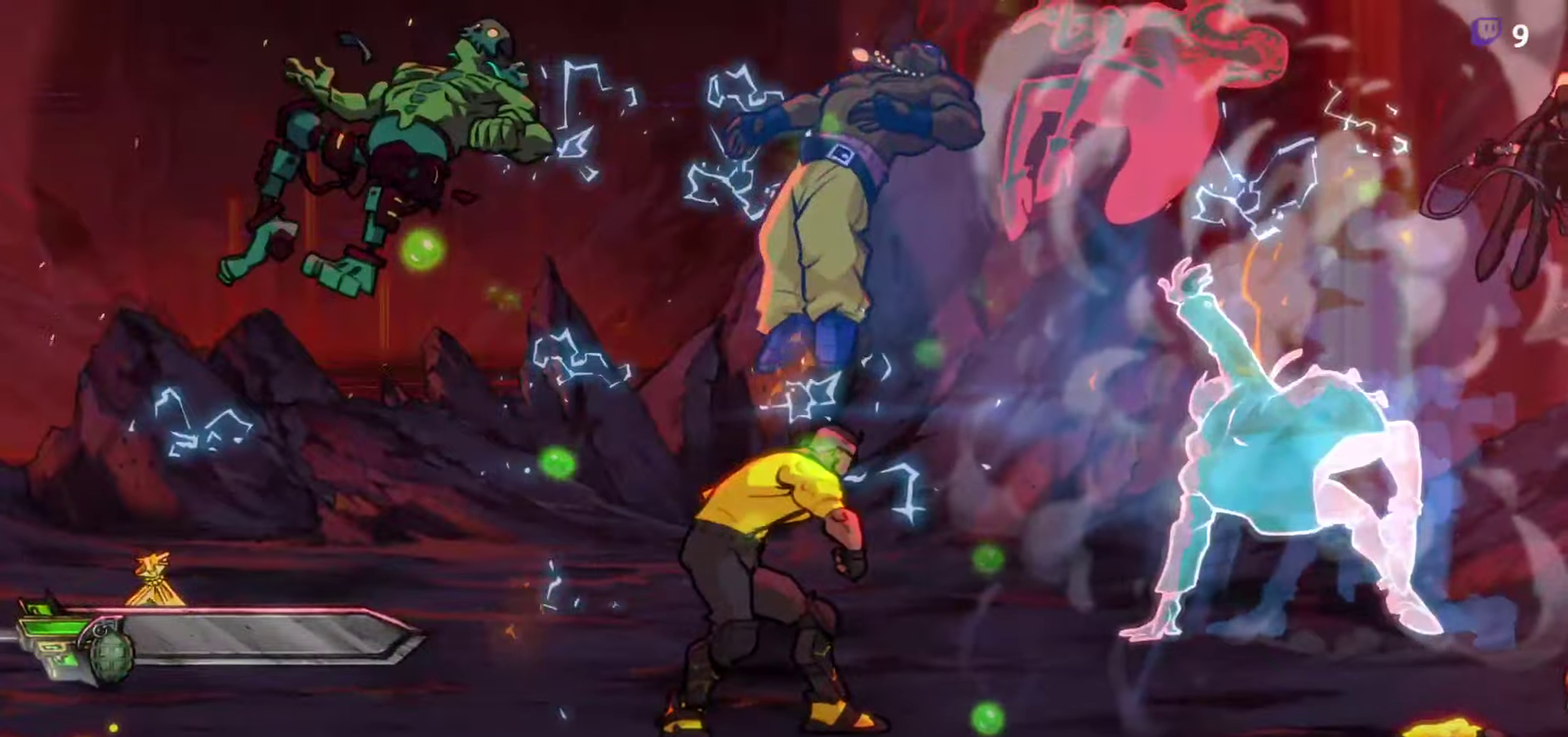
{"buttons": [], "events": [[283, "DPAD_RIGHT", "up"]]}
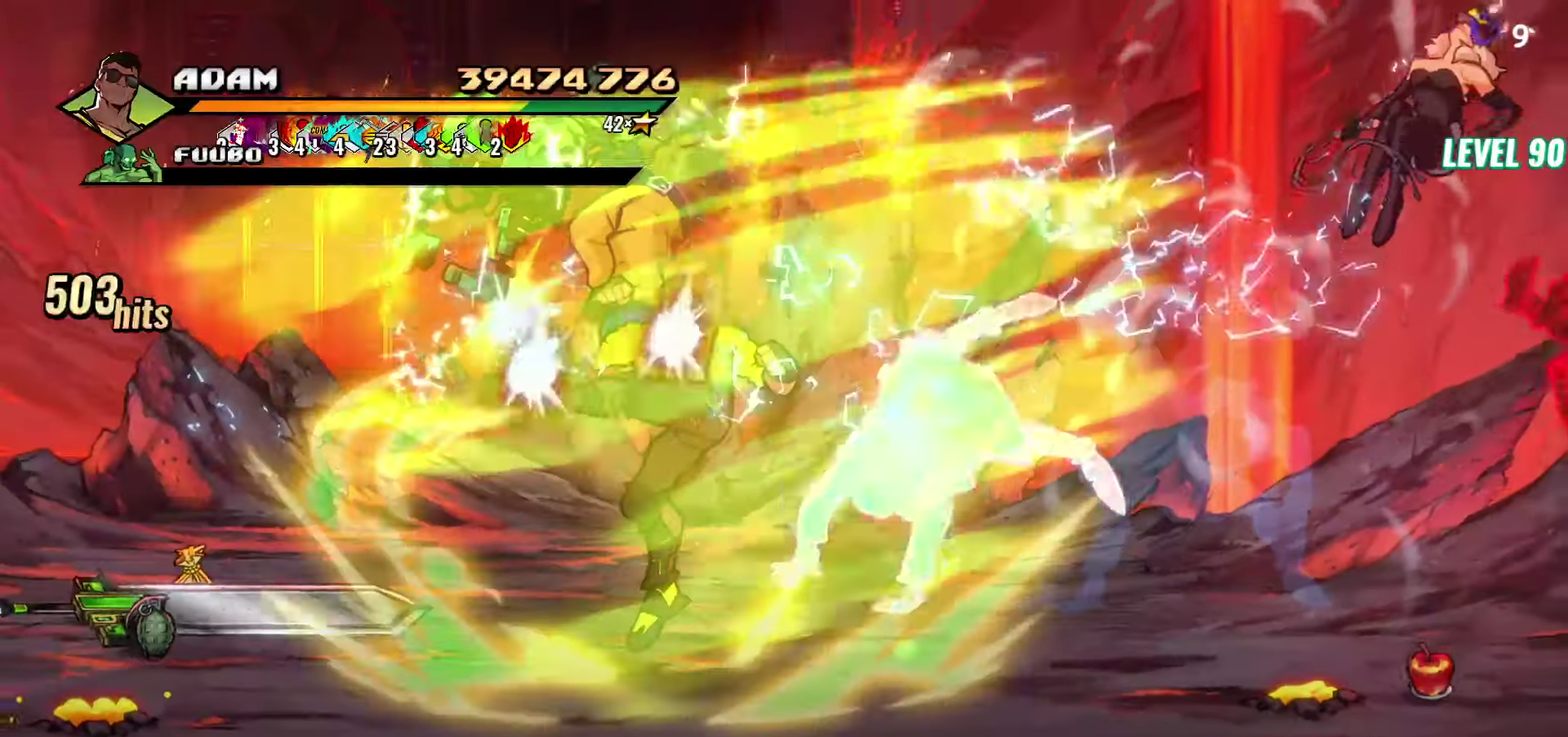
{"buttons": [], "events": []}
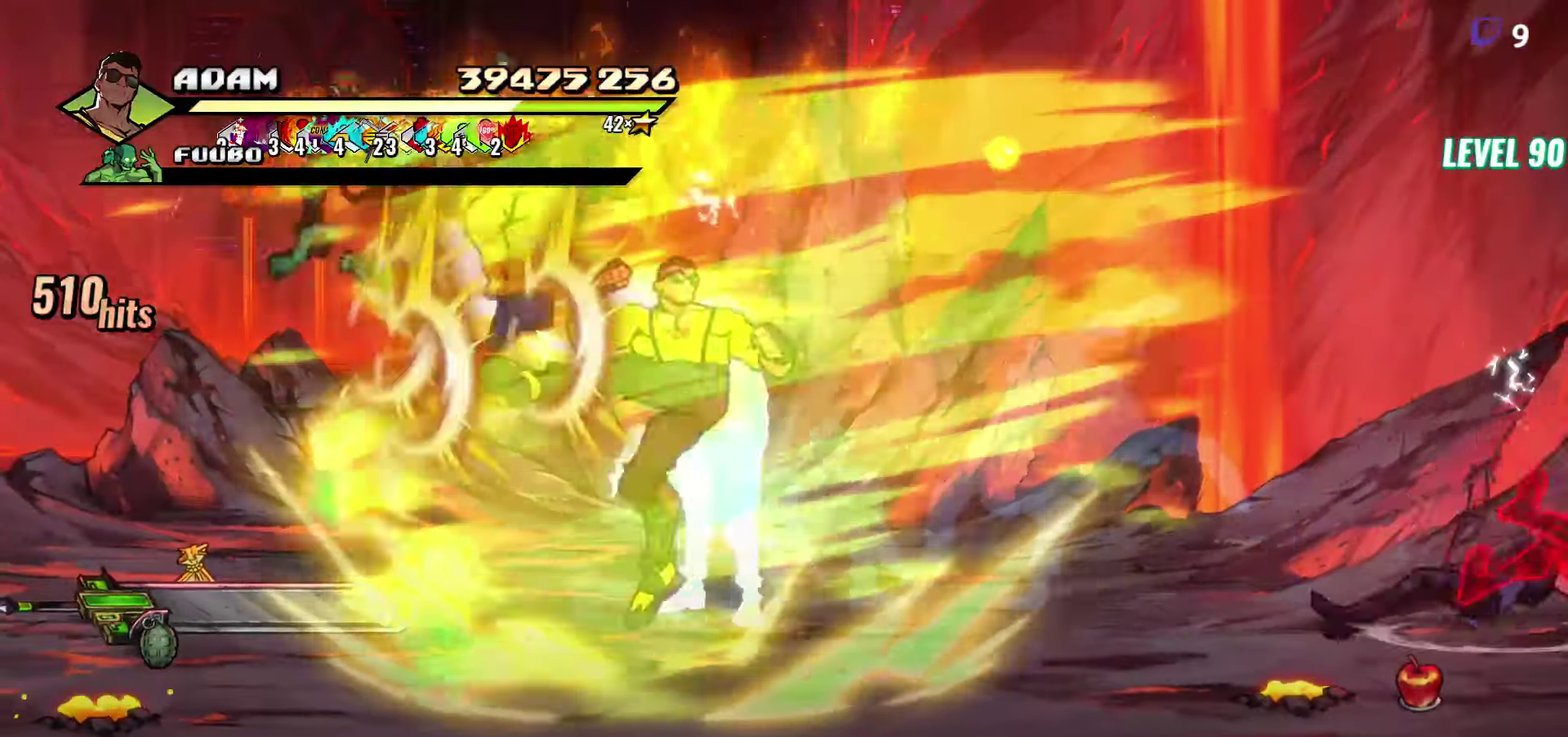
{"buttons": ["DPAD_RIGHT"], "events": [[66, "DPAD_RIGHT", "down"]]}
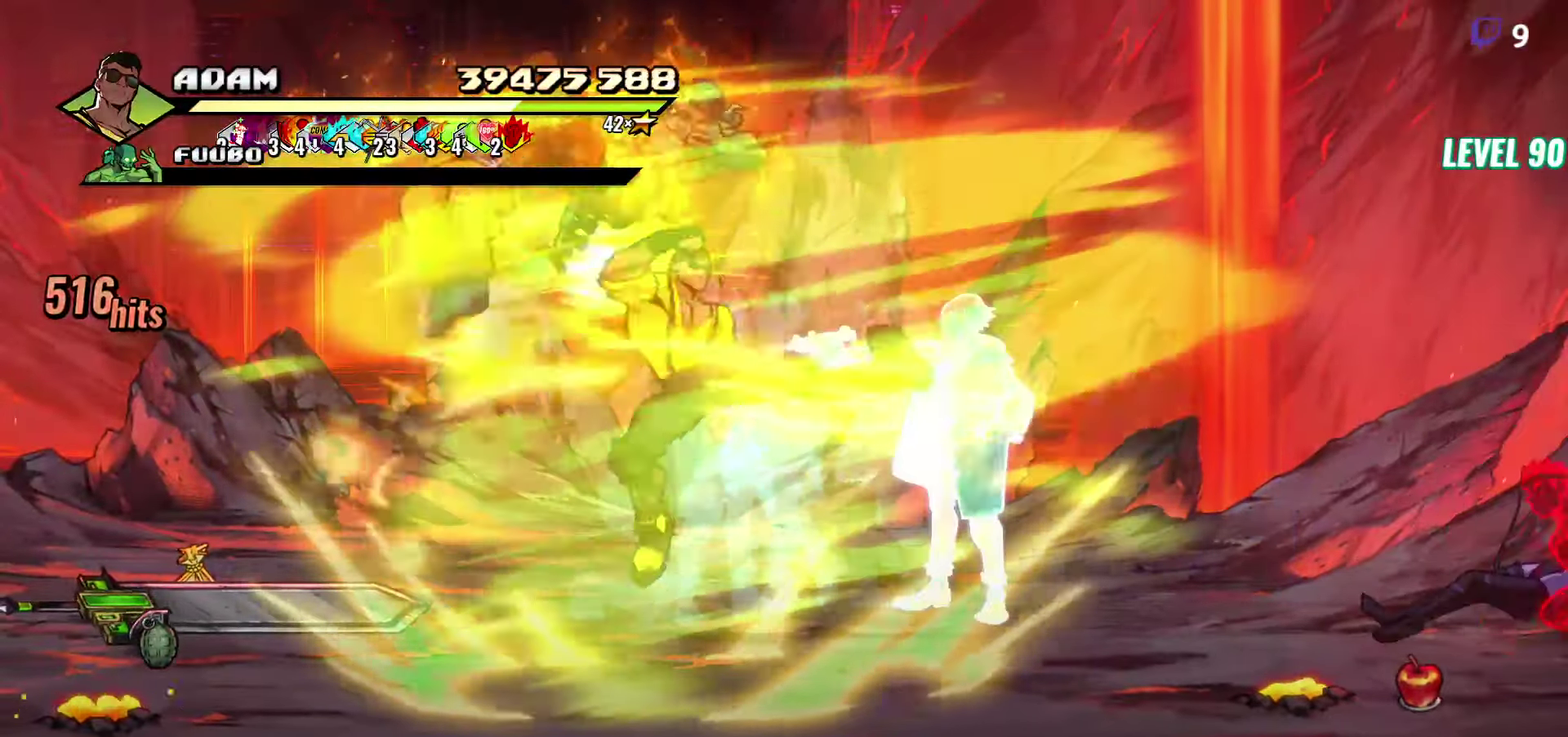
{"buttons": [], "events": [[366, "DPAD_RIGHT", "up"]]}
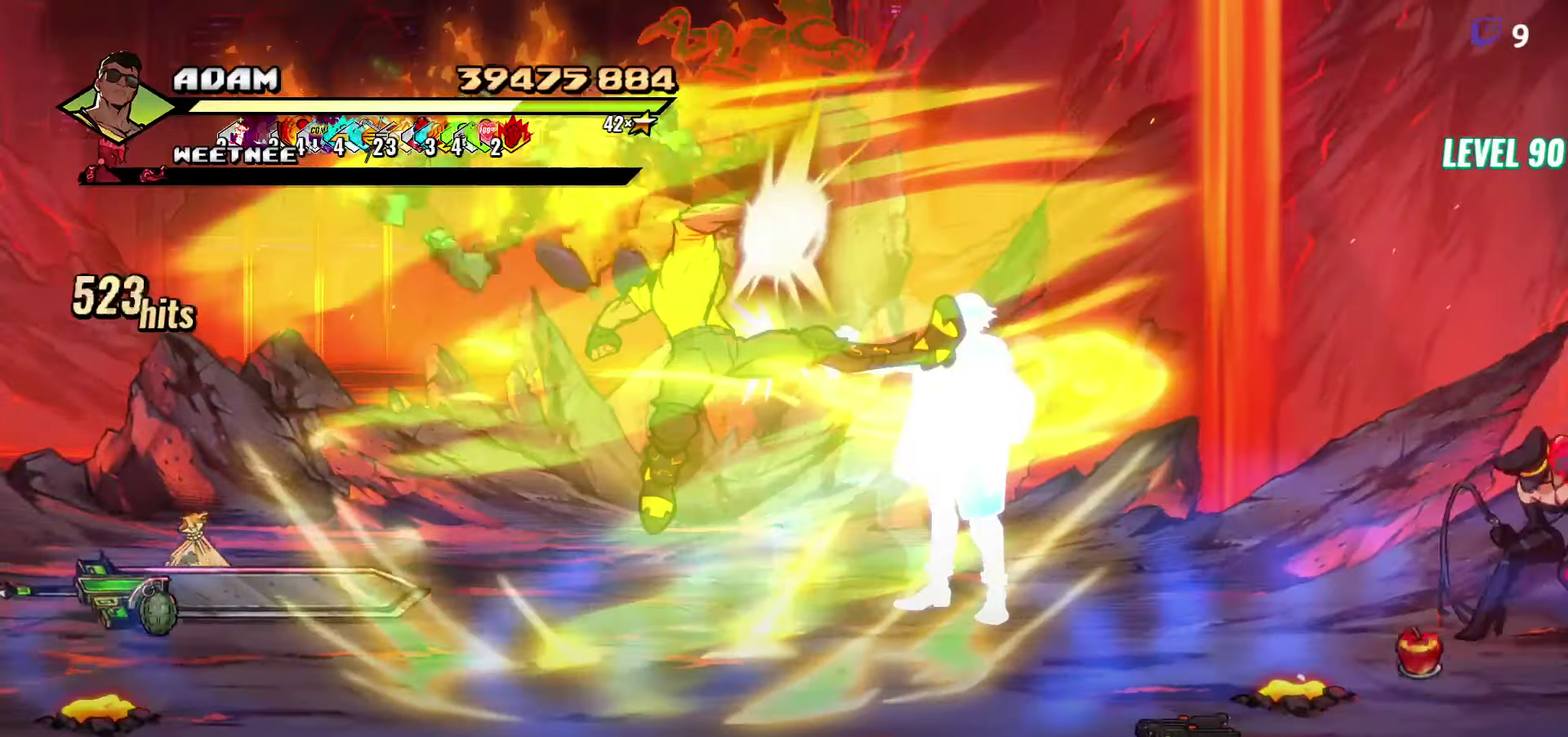
{"buttons": [], "events": [[33, "Y", "down"], [100, "Y", "up"], [200, "Y", "down"], [316, "Y", "up"]]}
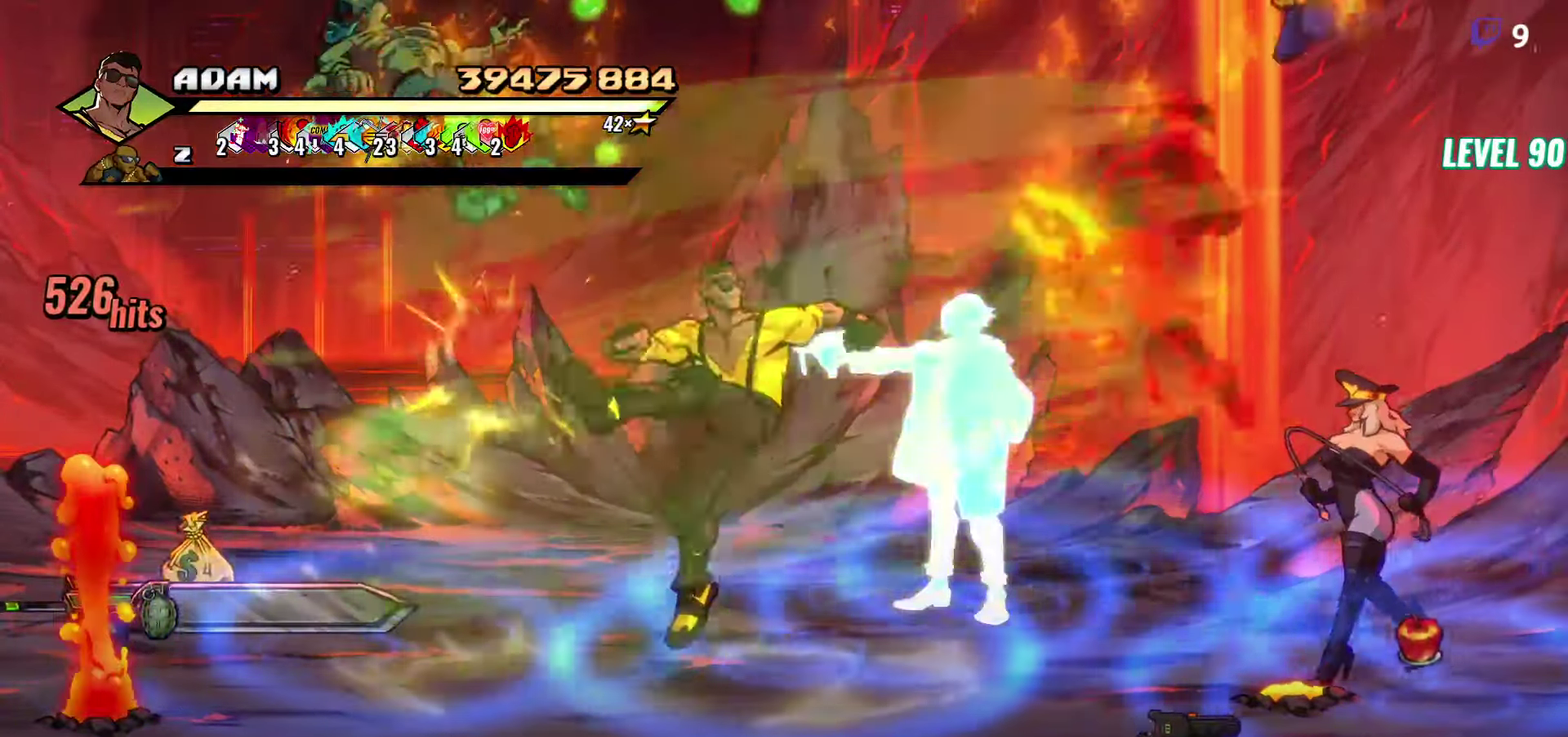
{"buttons": ["L1"], "events": [[133, "DPAD_RIGHT", "down"], [266, "Y", "down"], [366, "DPAD_RIGHT", "up"], [366, "Y", "up"], [483, "L1", "down"]]}
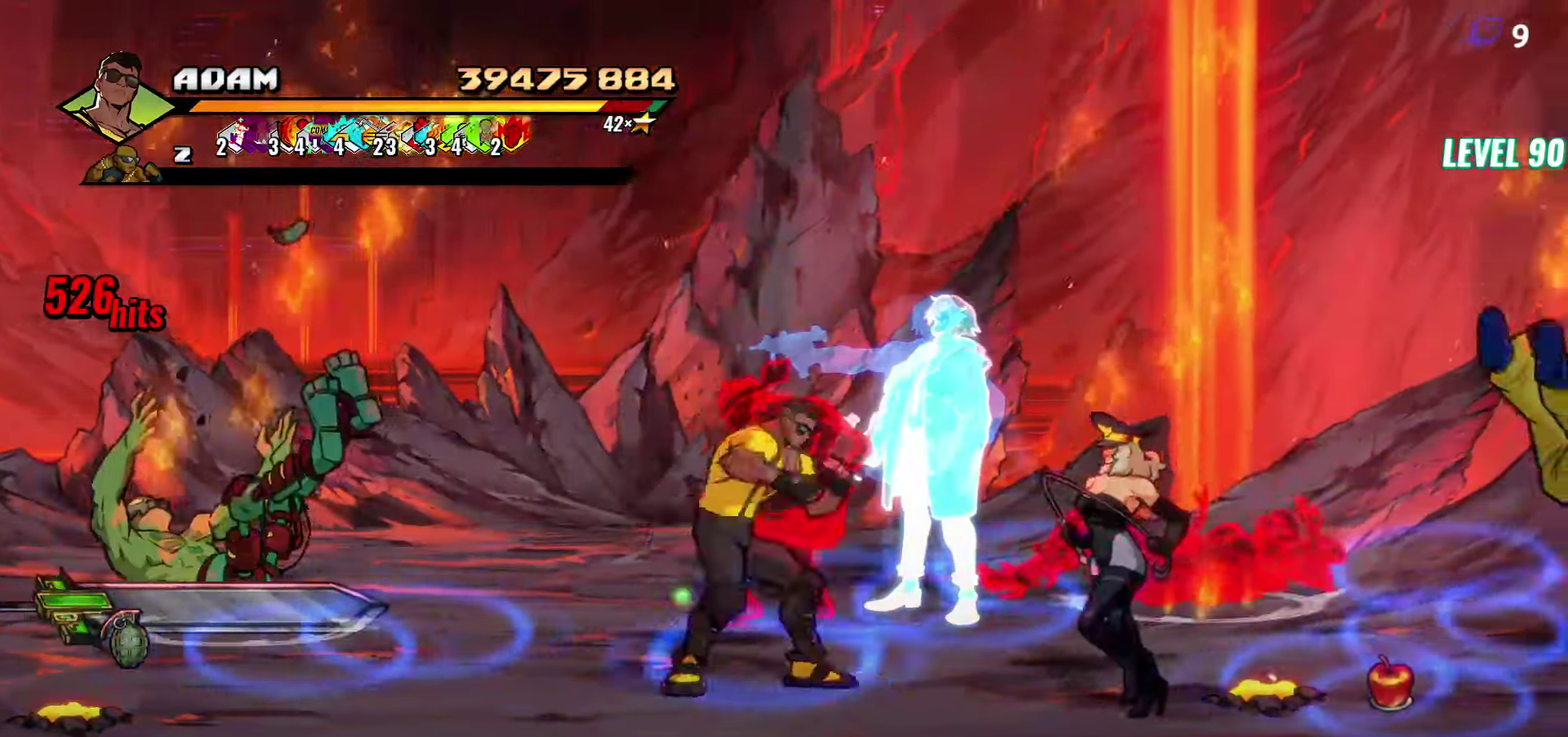
{"buttons": [], "events": [[100, "L1", "up"], [250, "Y", "down"], [483, "Y", "up"]]}
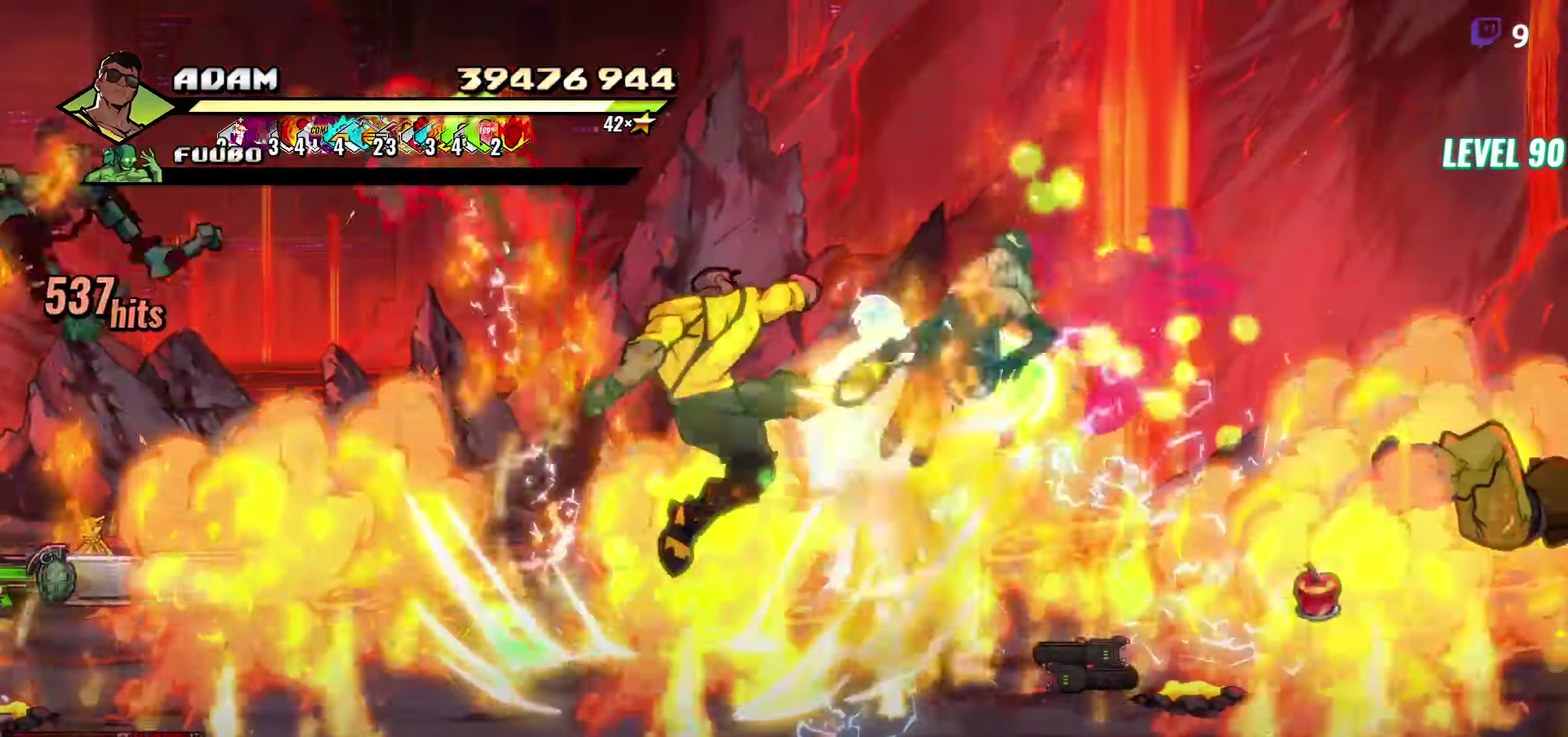
{"buttons": ["DPAD_UP", "DPAD_LEFT"], "events": [[150, "DPAD_LEFT", "down"], [483, "DPAD_UP", "down"]]}
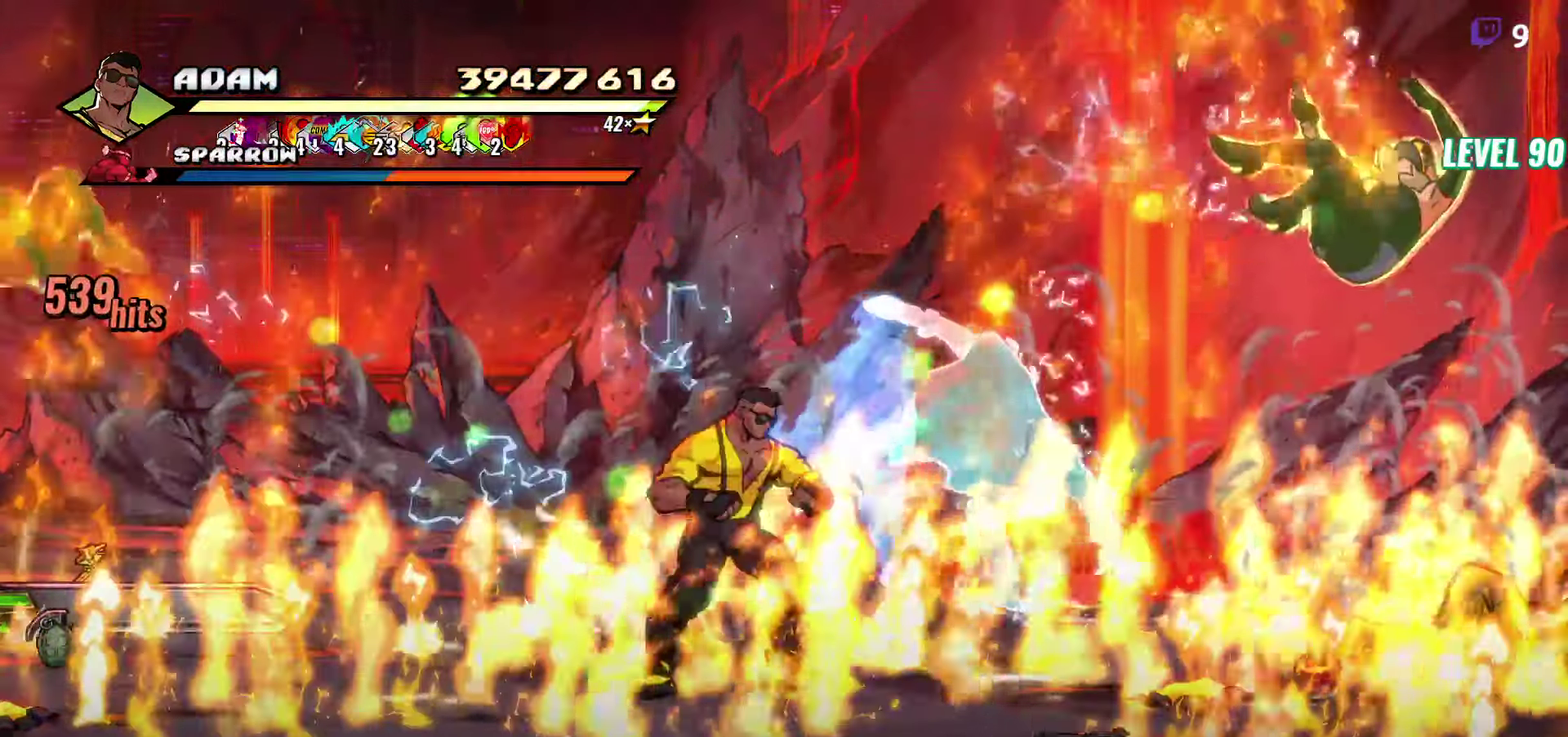
{"buttons": ["DPAD_LEFT"], "events": [[216, "DPAD_UP", "up"]]}
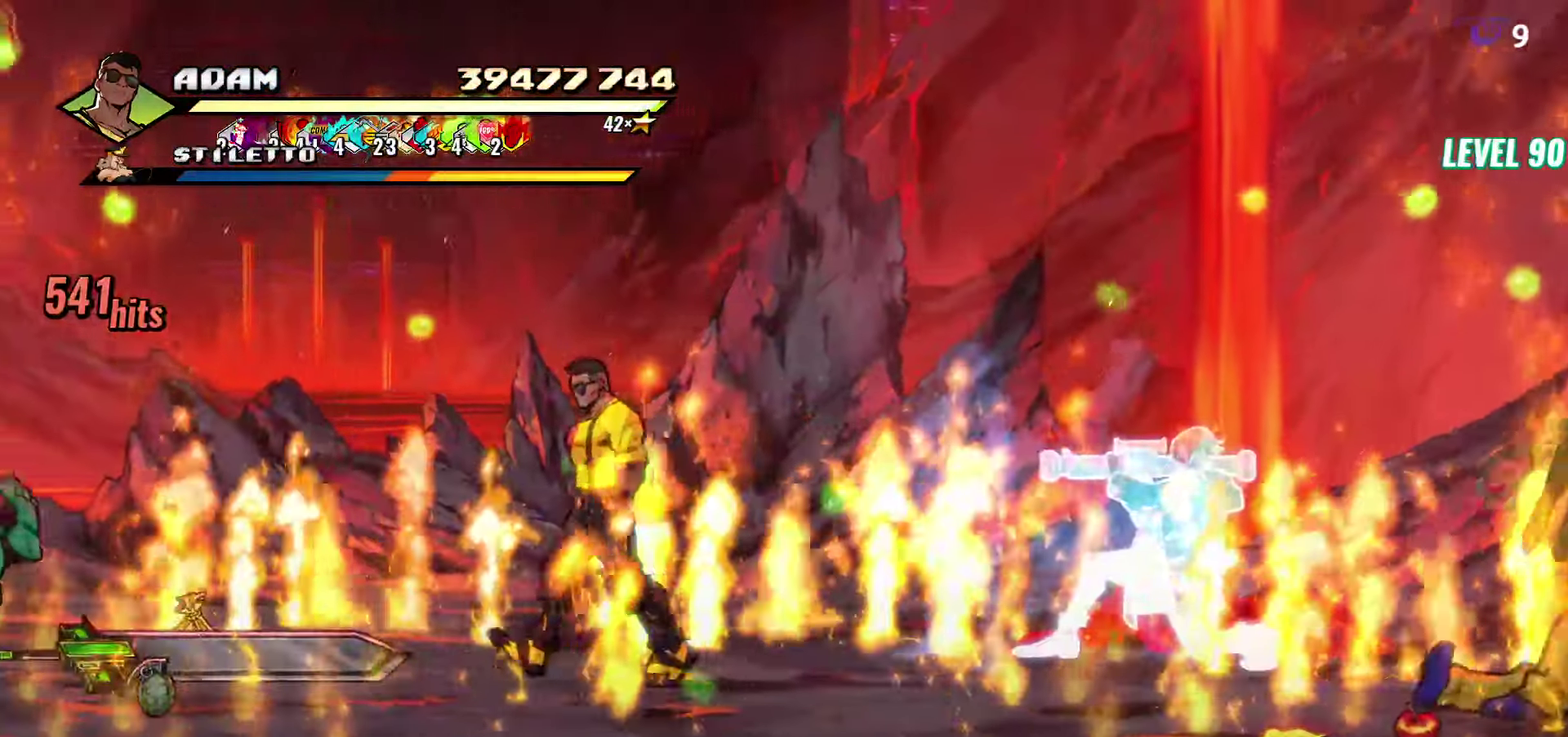
{"buttons": ["Y"], "events": [[133, "L1", "down"], [283, "L1", "up"], [416, "DPAD_LEFT", "up"], [416, "Y", "down"]]}
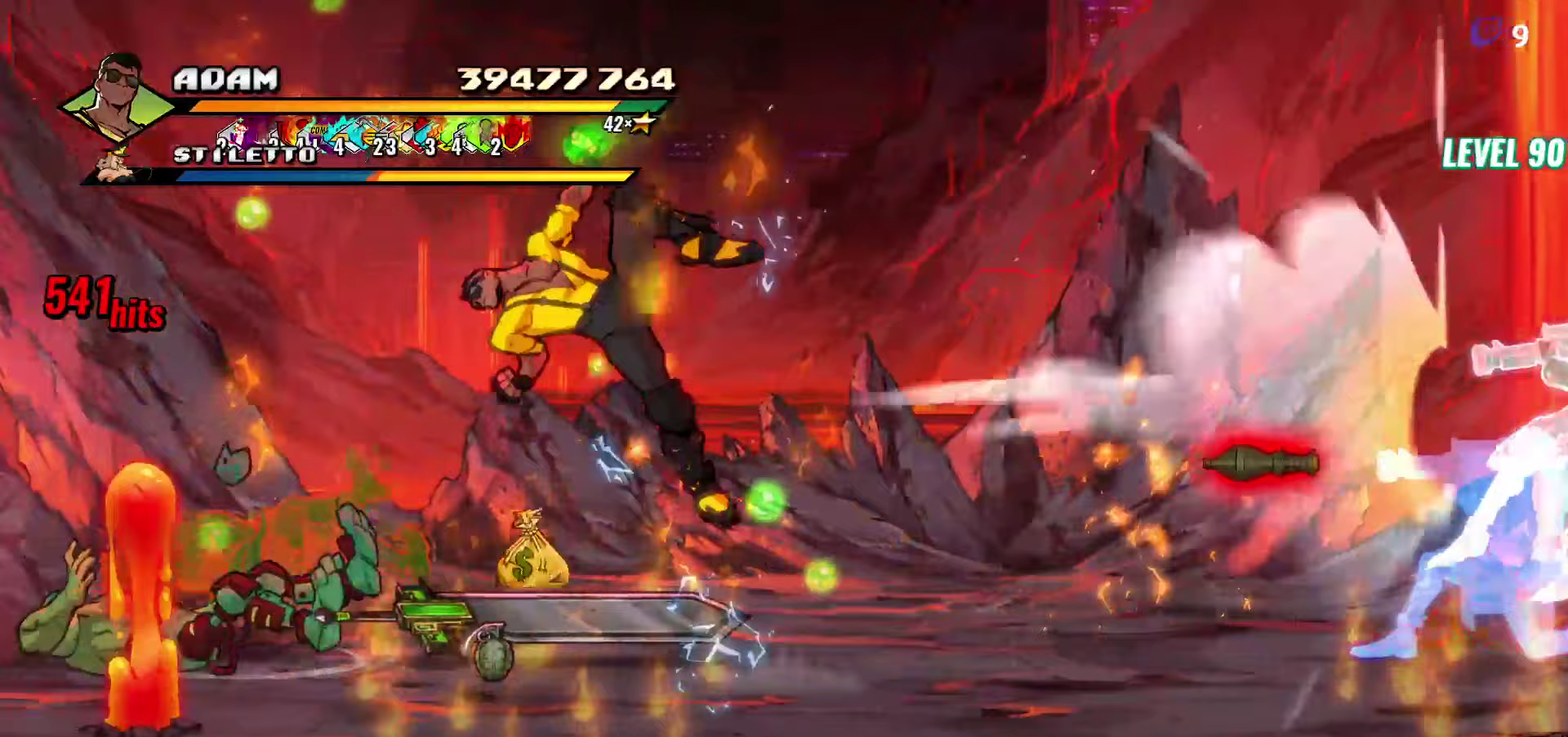
{"buttons": ["DPAD_RIGHT"], "events": [[83, "Y", "up"], [383, "DPAD_RIGHT", "down"]]}
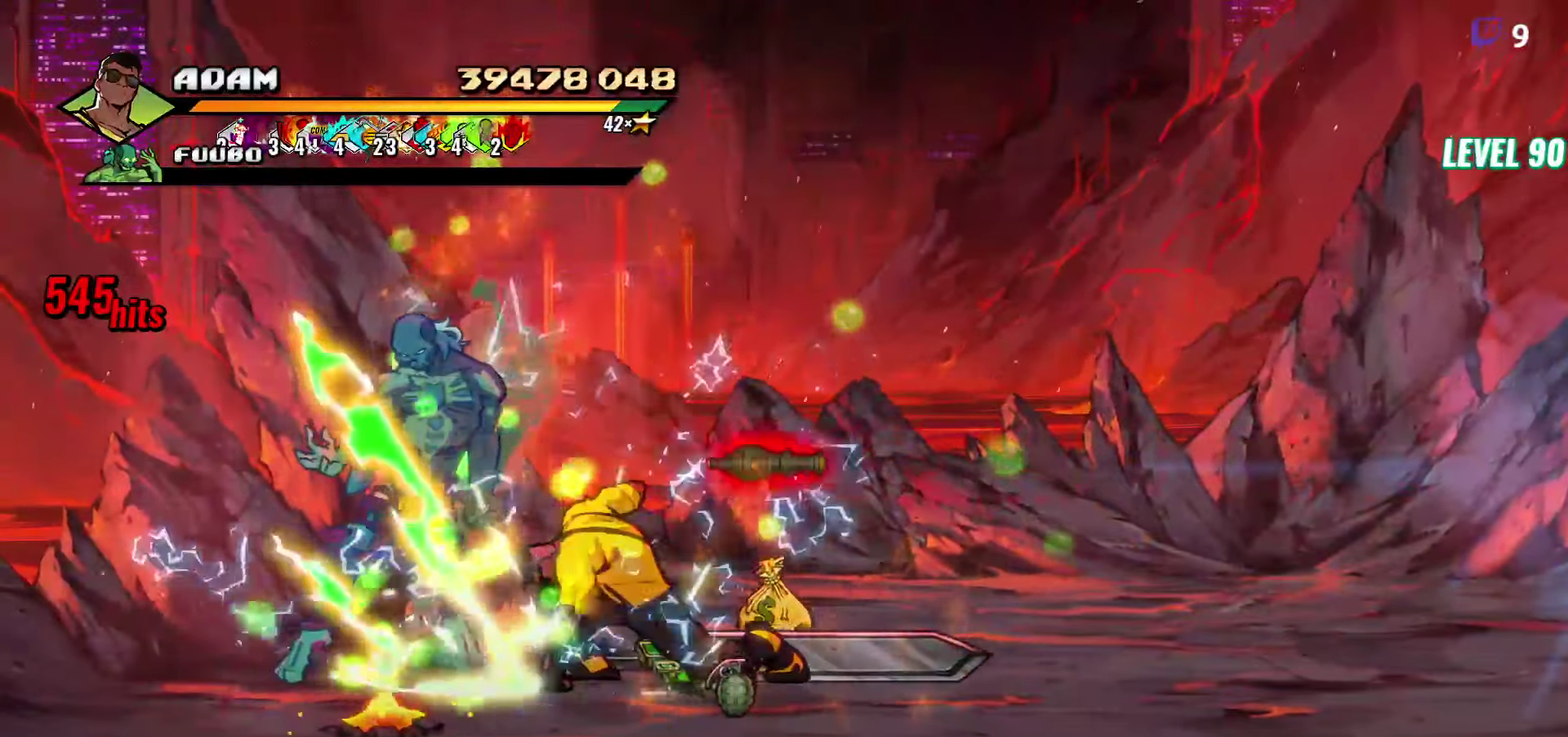
{"buttons": ["DPAD_DOWN", "DPAD_RIGHT"], "events": [[350, "B", "down"], [467, "B", "up"], [467, "DPAD_DOWN", "down"]]}
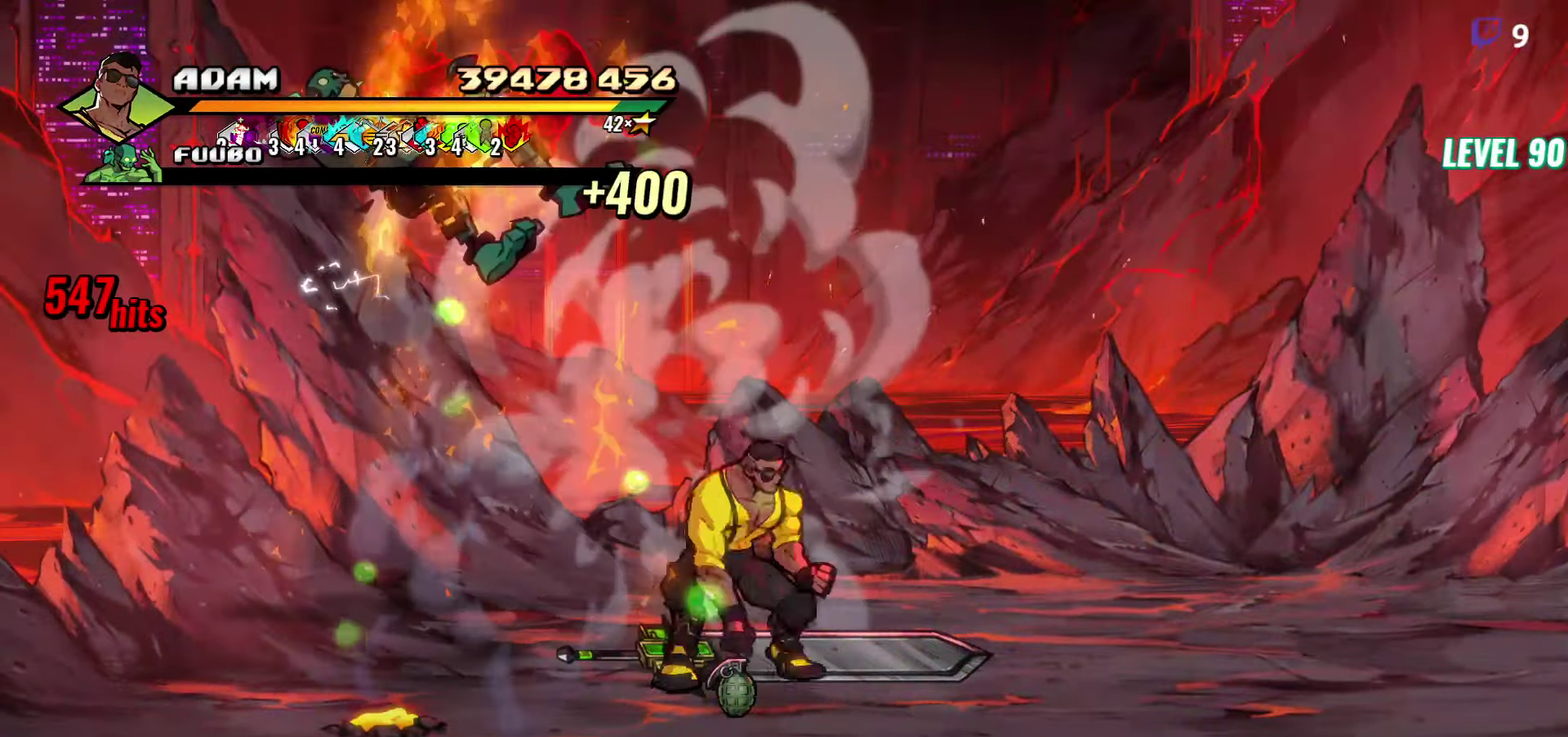
{"buttons": ["DPAD_RIGHT"], "events": [[283, "B", "down"], [367, "DPAD_DOWN", "up"], [383, "B", "up"]]}
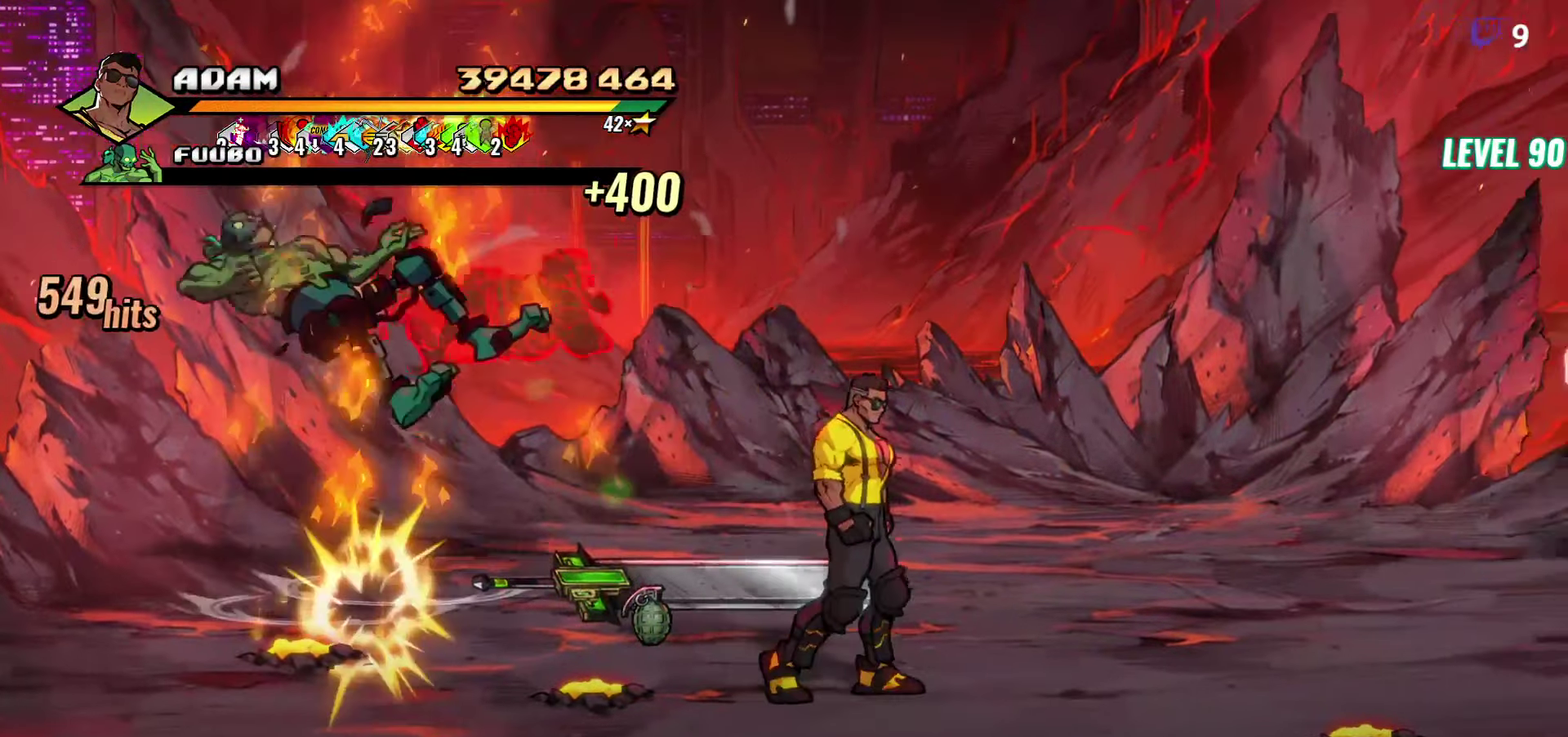
{"buttons": [], "events": [[17, "DPAD_UP", "down"], [33, "DPAD_RIGHT", "up"], [267, "B", "down"], [267, "DPAD_UP", "up"], [383, "B", "up"]]}
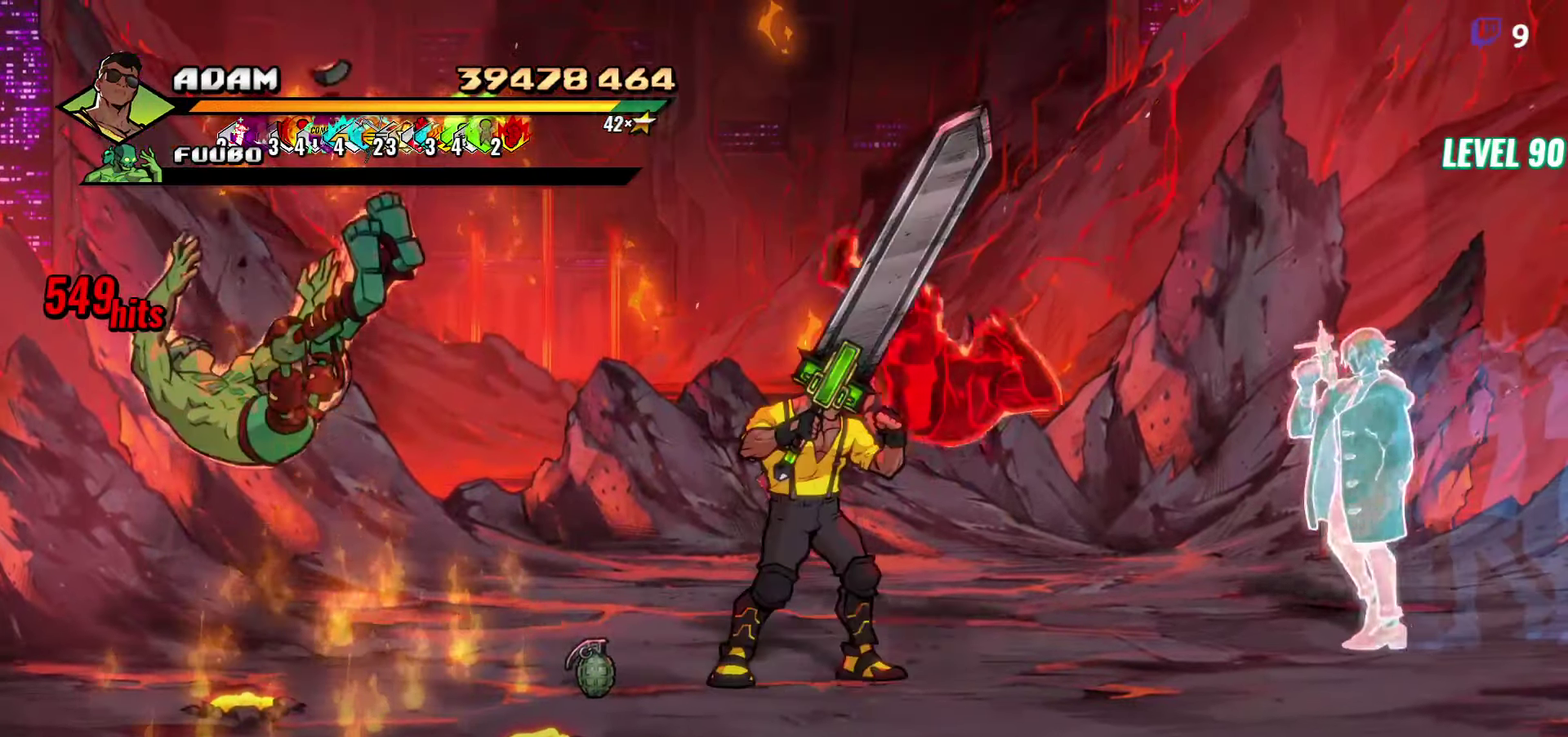
{"buttons": ["DPAD_DOWN", "DPAD_LEFT"], "events": [[233, "DPAD_DOWN", "down"], [267, "DPAD_LEFT", "down"]]}
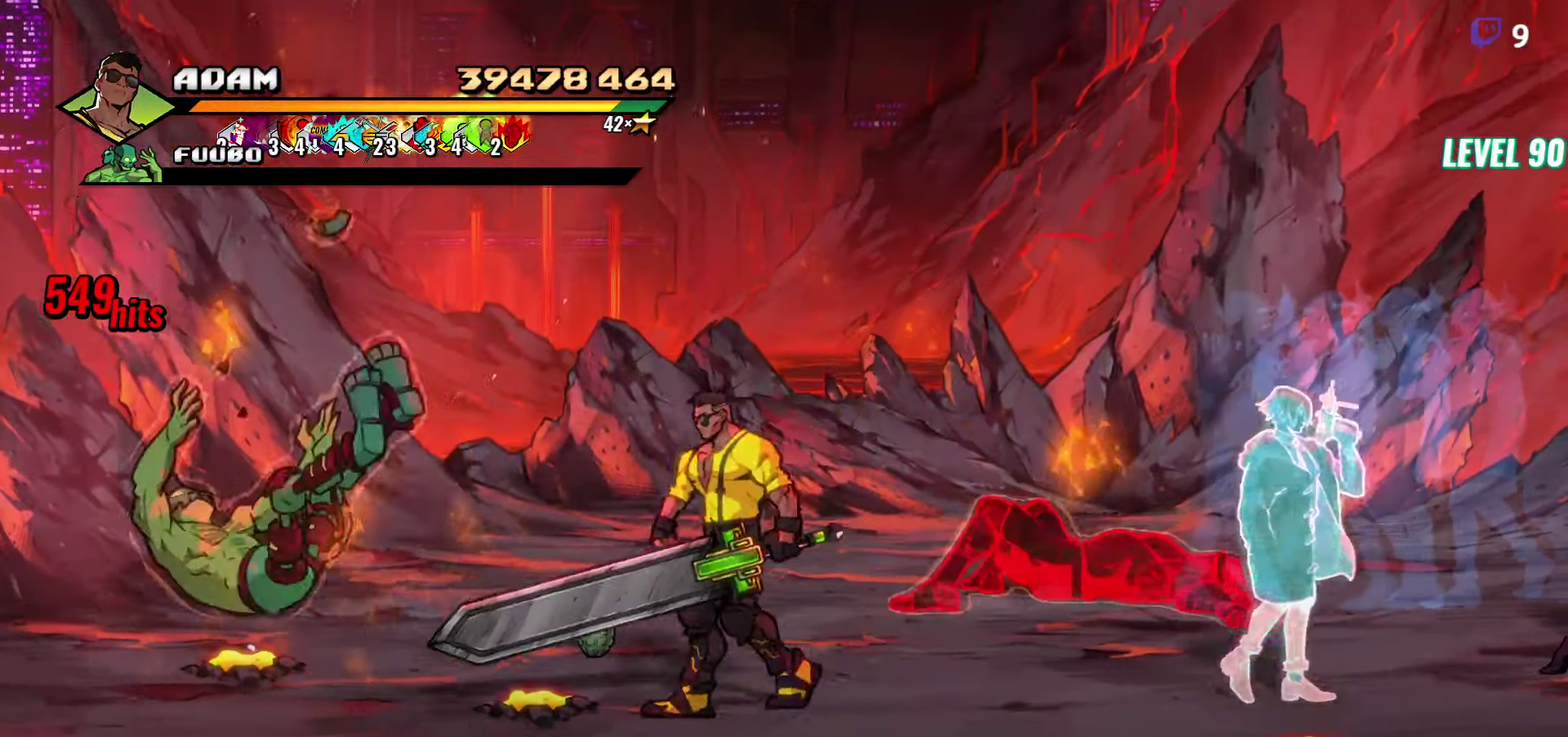
{"buttons": ["DPAD_LEFT"], "events": [[250, "DPAD_DOWN", "up"]]}
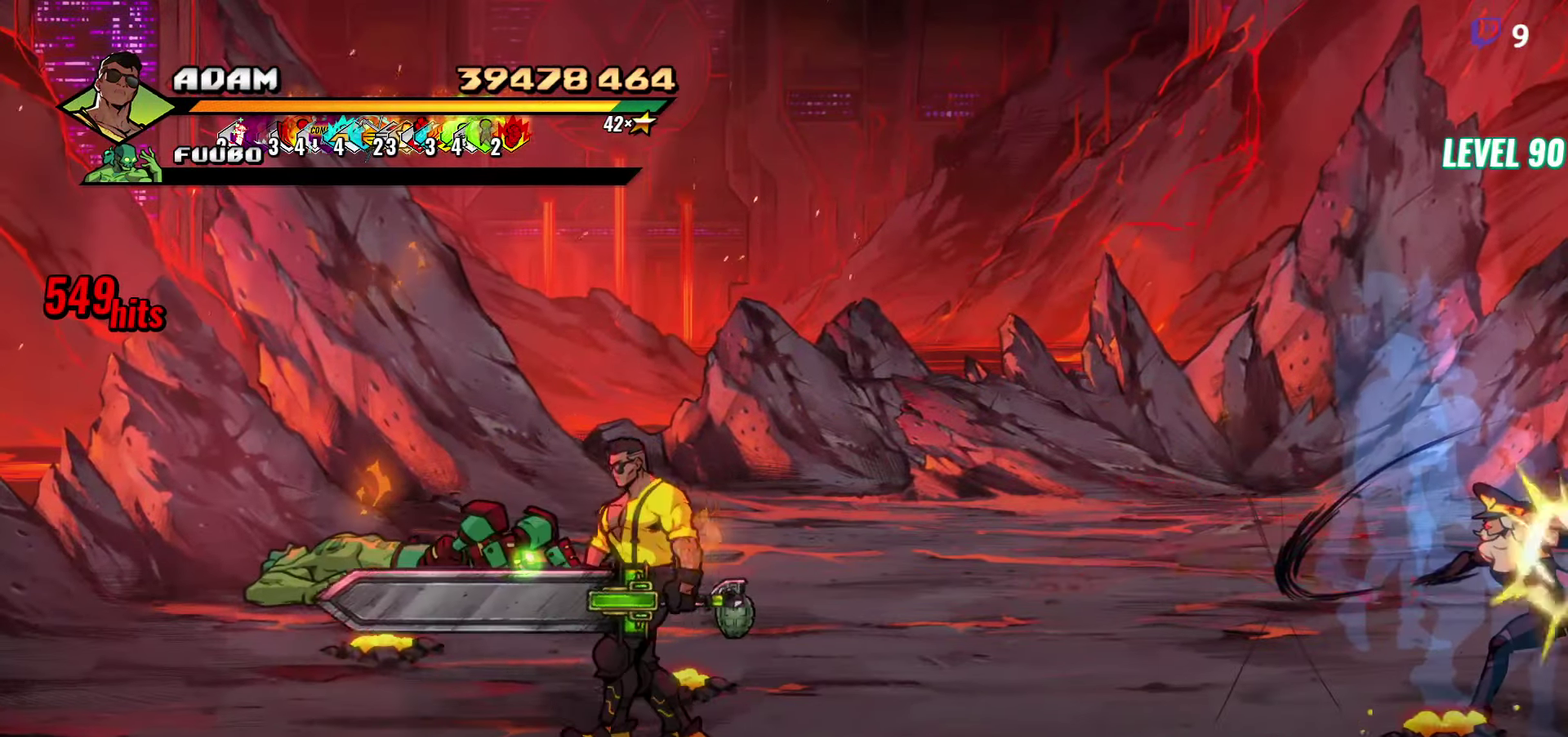
{"buttons": ["DPAD_DOWN", "DPAD_RIGHT"], "events": [[67, "DPAD_UP", "down"], [117, "DPAD_LEFT", "up"], [150, "DPAD_UP", "up"], [183, "DPAD_RIGHT", "down"], [233, "DPAD_DOWN", "down"], [333, "B", "down"], [450, "B", "up"]]}